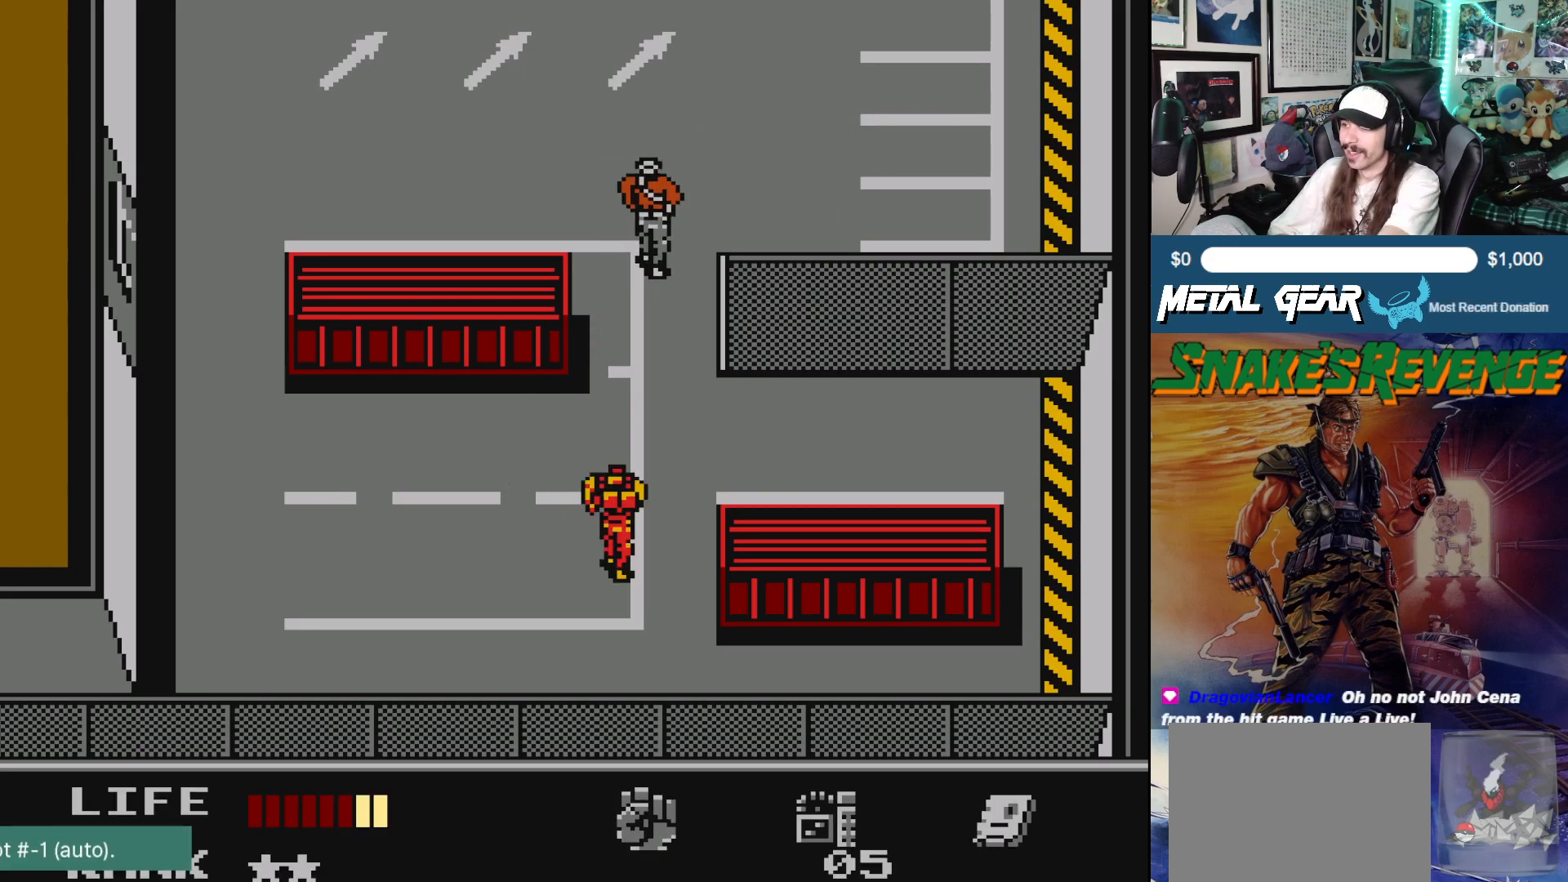
Gameplay with a controller (Xbox layout); each line is a JSON object with the inputs held at the frame after it. "events" lists button and stick changes between this image and that frame as [ms after this image, input, new state], when the widget could be followed in between. Not read: L2 R2 right_stick.
{"buttons": ["DPAD_UP"], "left_stick": "center", "events": [[450, "DPAD_UP", "down"]]}
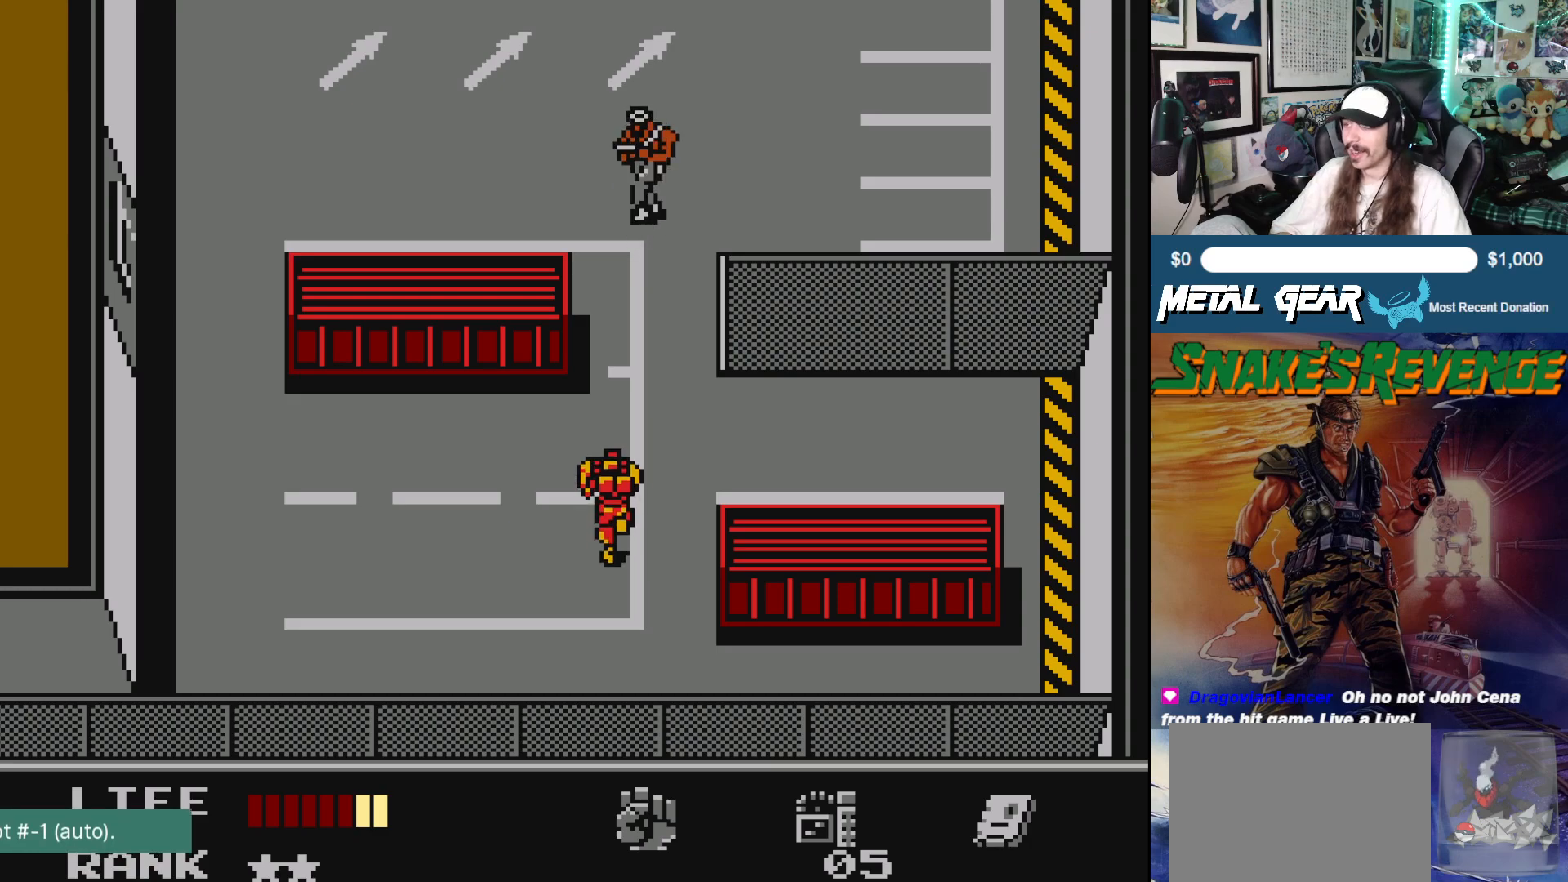
{"buttons": ["DPAD_LEFT"], "left_stick": "center", "events": [[367, "DPAD_UP", "up"], [433, "DPAD_LEFT", "down"]]}
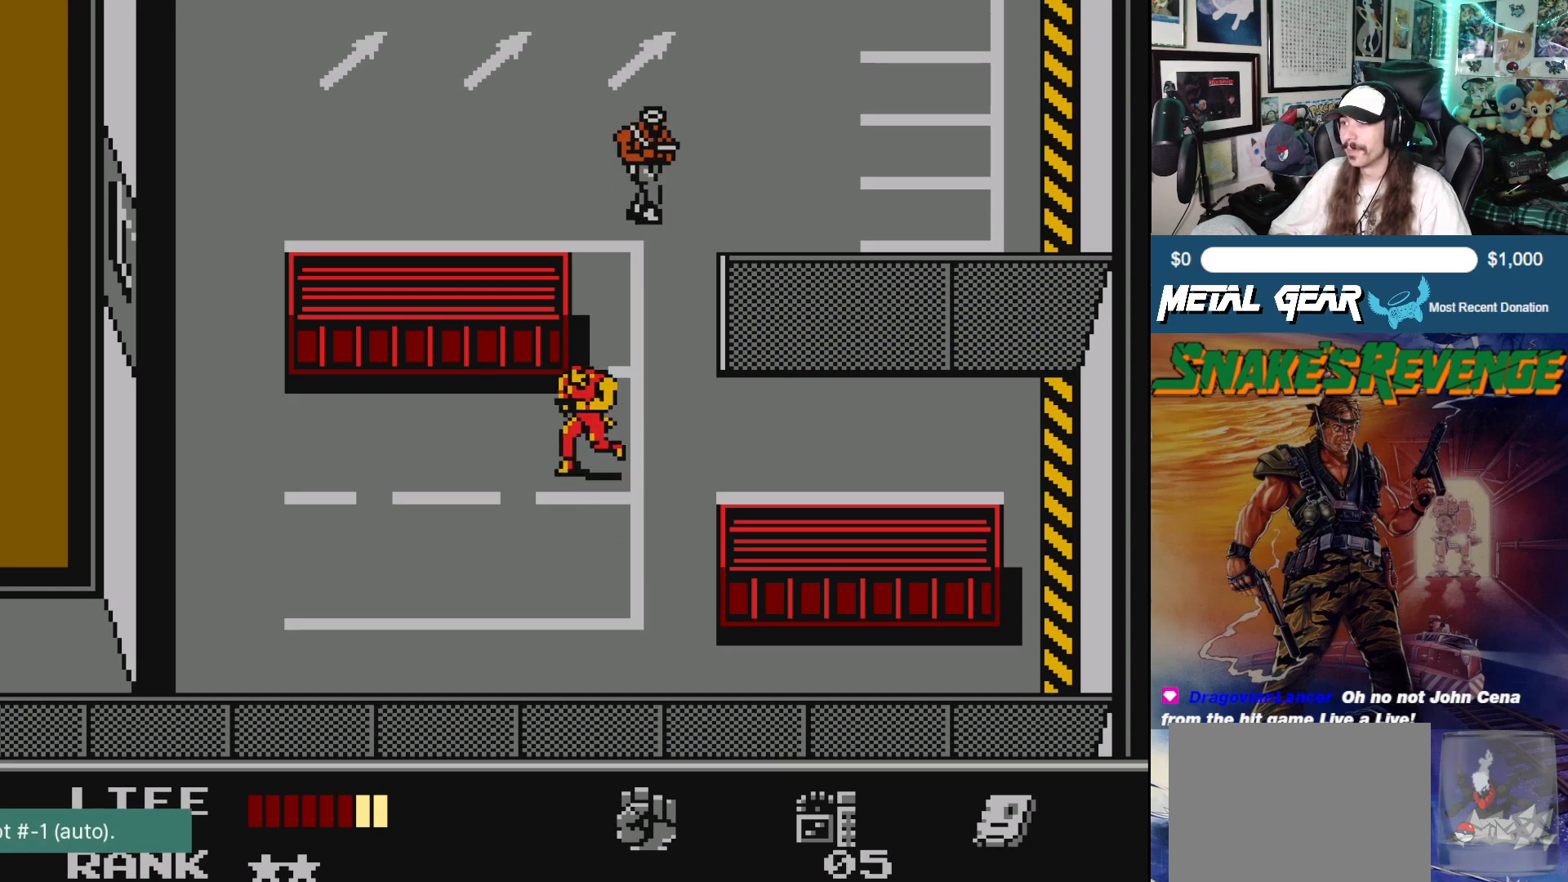
{"buttons": ["DPAD_RIGHT"], "left_stick": "center", "events": [[133, "DPAD_UP", "down"], [183, "DPAD_LEFT", "up"], [200, "DPAD_UP", "up"], [233, "DPAD_UP", "down"], [417, "DPAD_UP", "up"], [500, "DPAD_RIGHT", "down"]]}
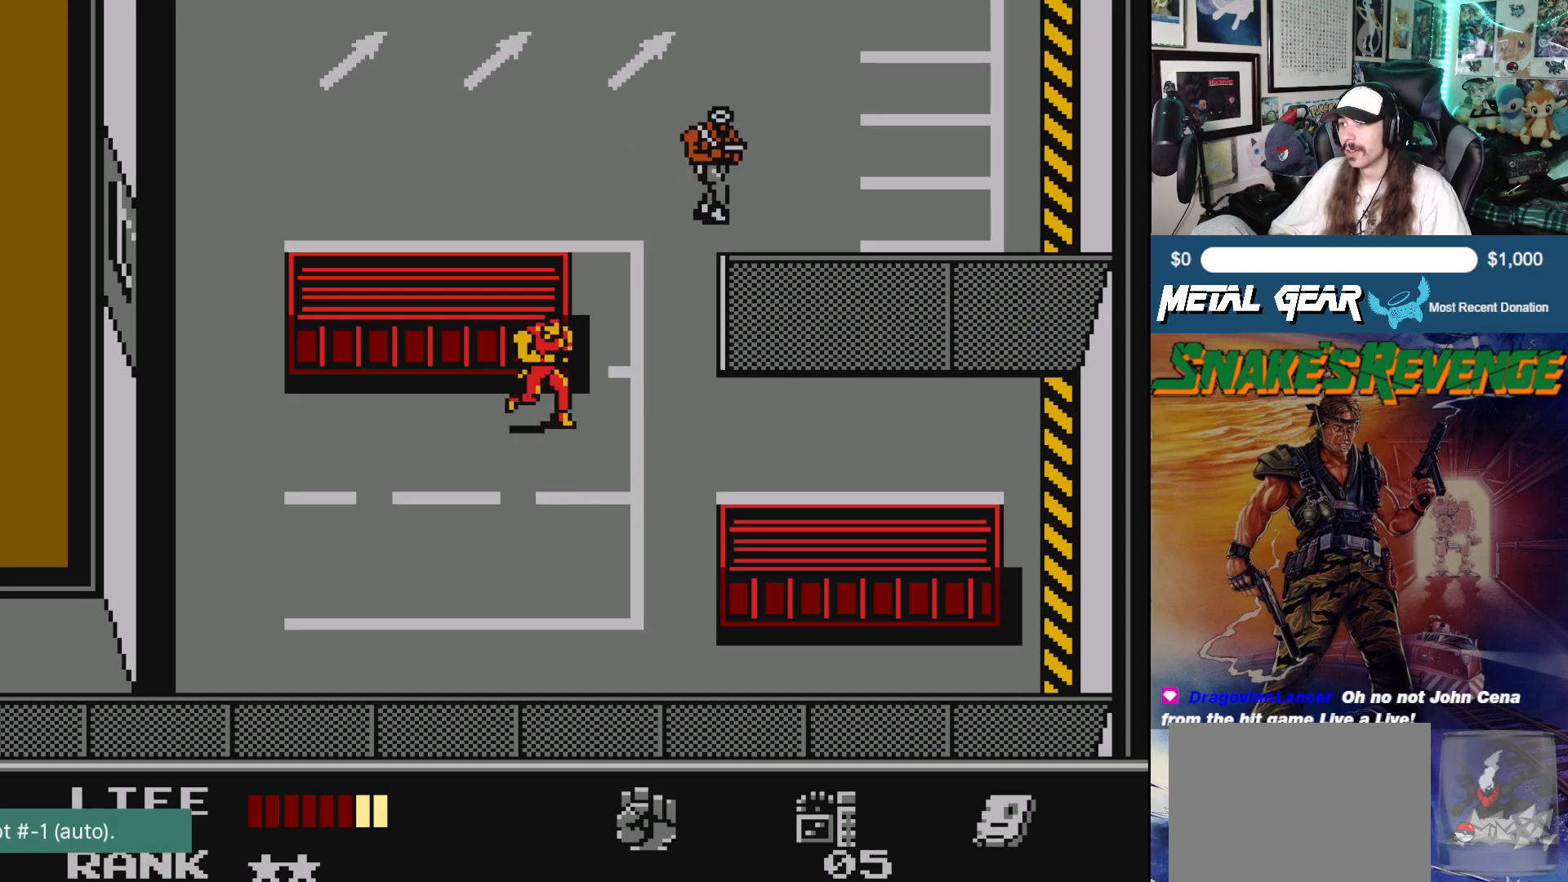
{"buttons": ["DPAD_RIGHT"], "left_stick": "center", "events": []}
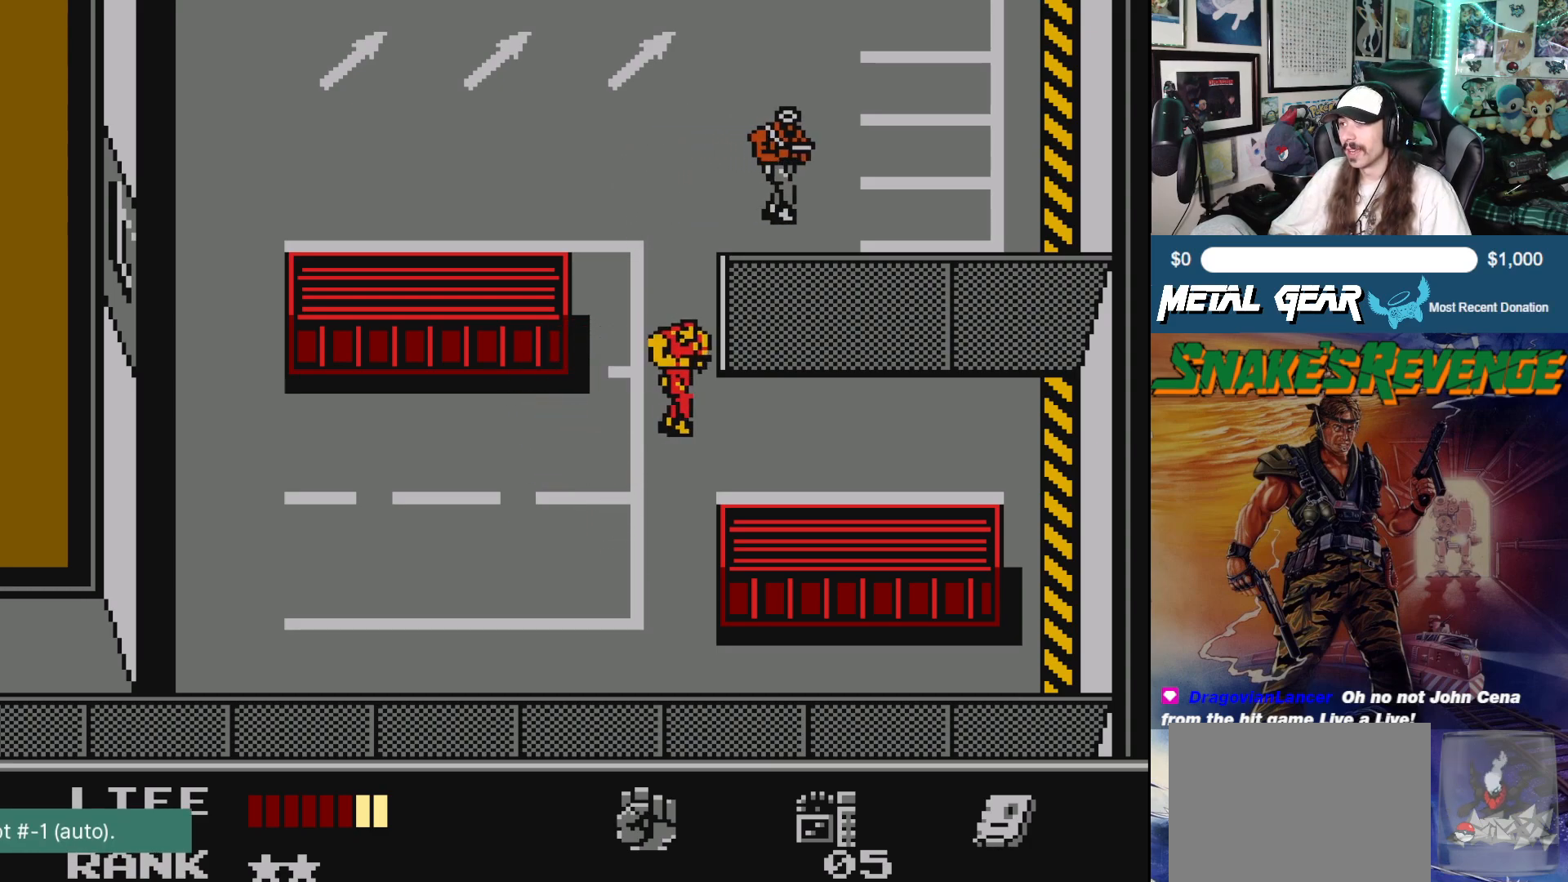
{"buttons": [], "left_stick": "center", "events": [[250, "DPAD_RIGHT", "up"]]}
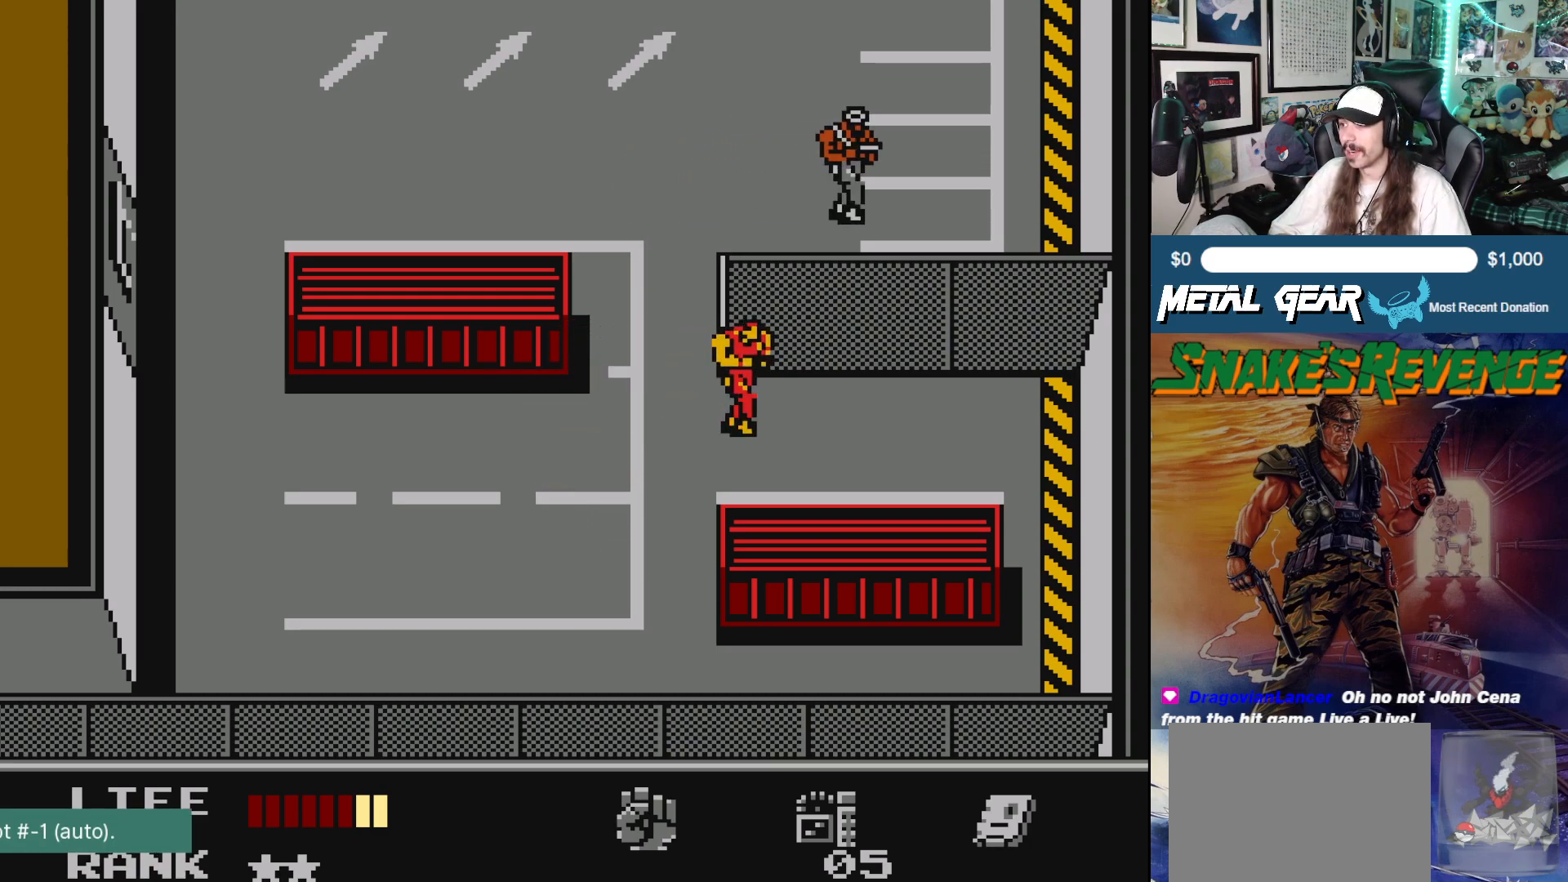
{"buttons": [], "left_stick": "center", "events": []}
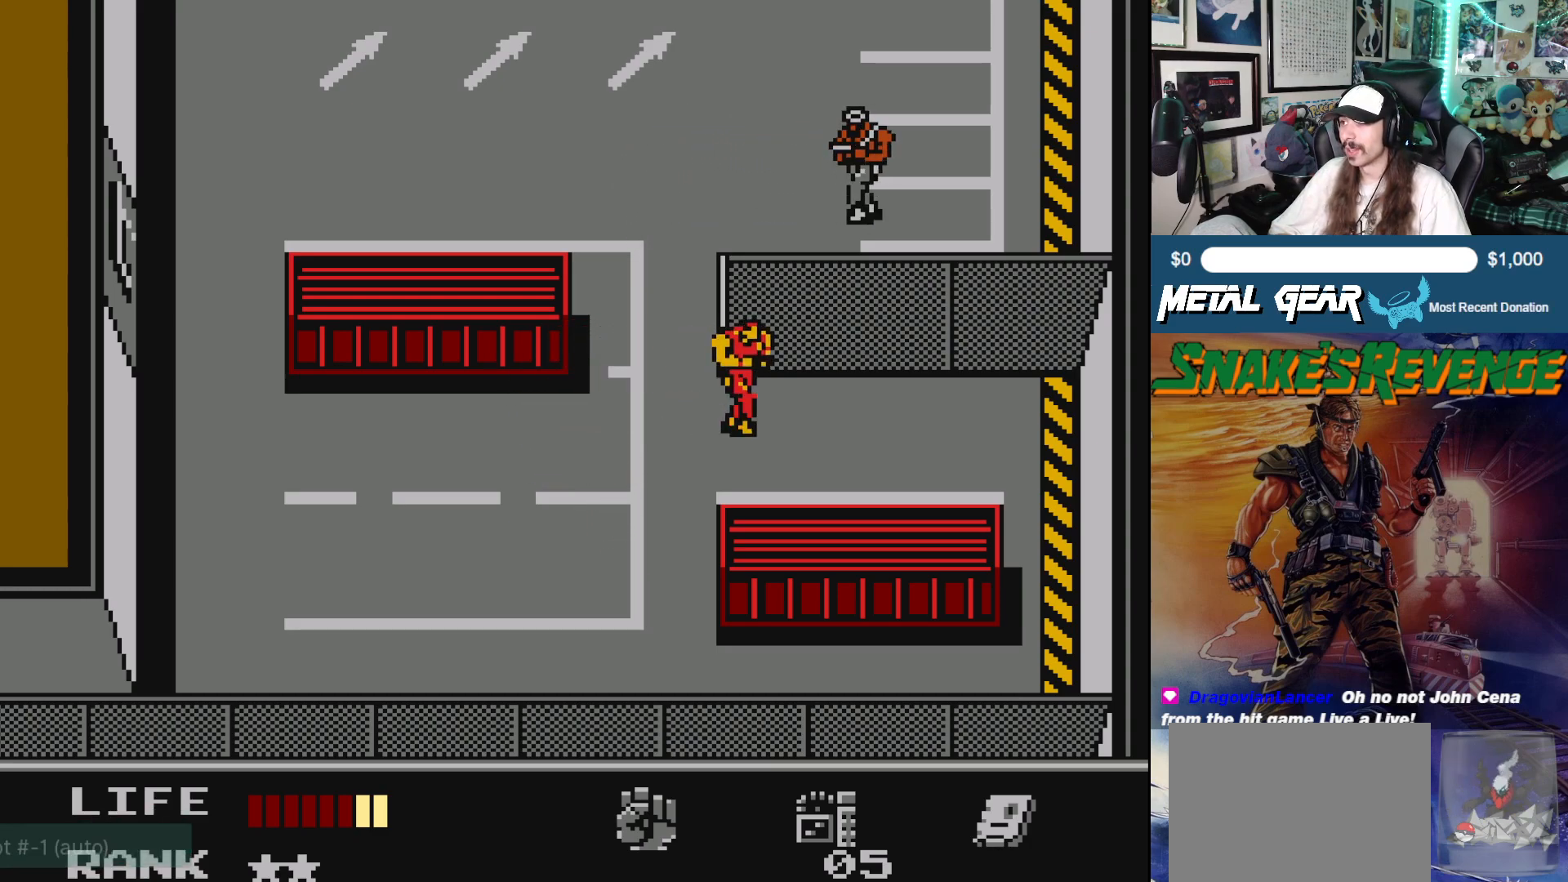
{"buttons": [], "left_stick": "center", "events": [[217, "DPAD_LEFT", "down"], [350, "DPAD_LEFT", "up"]]}
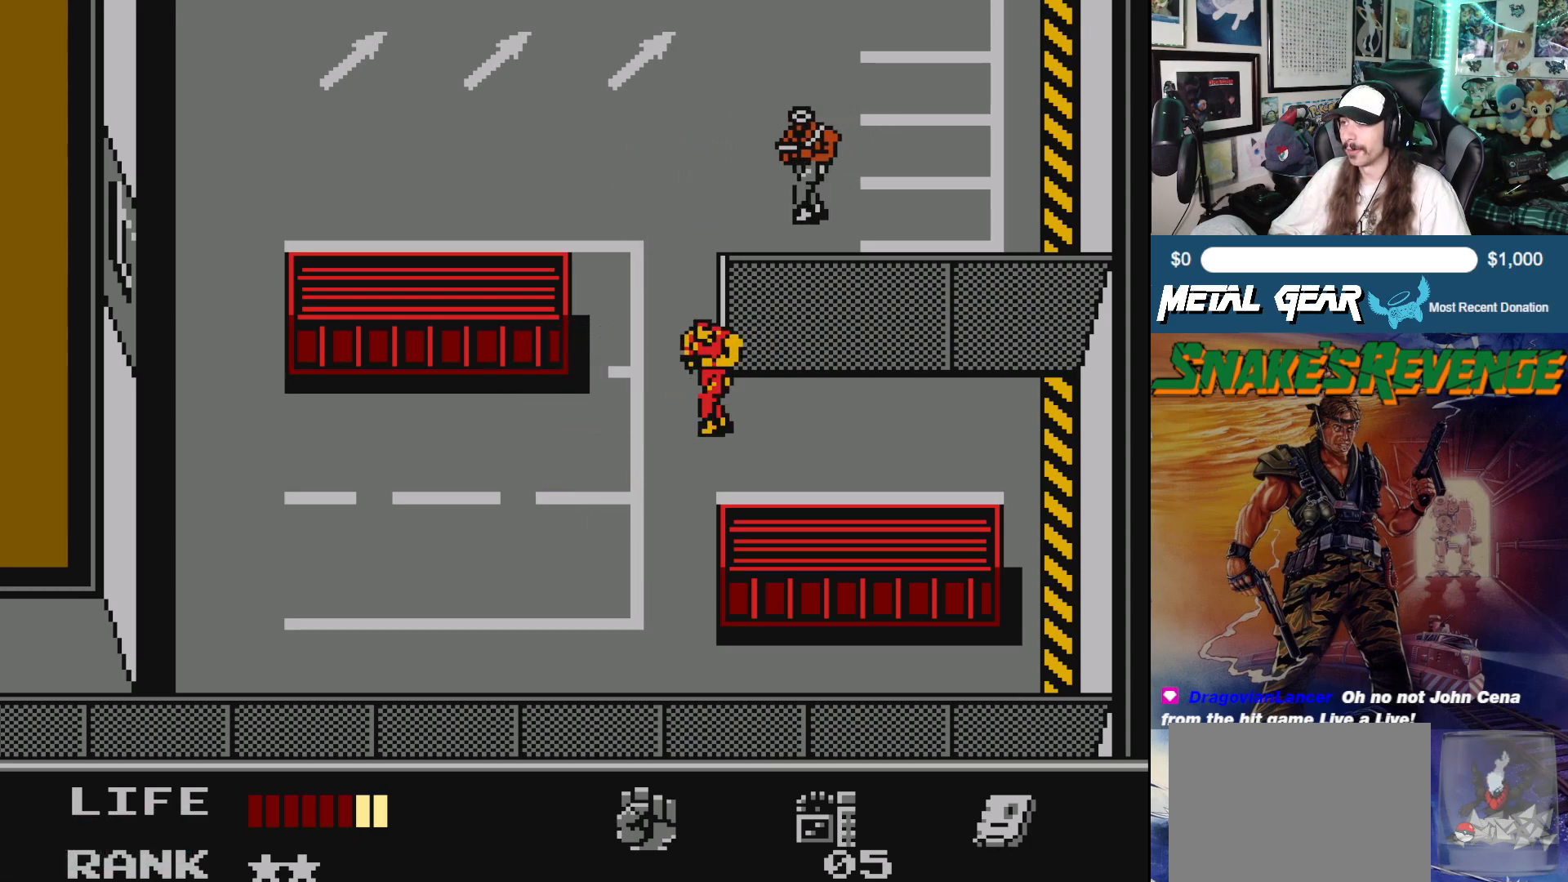
{"buttons": [], "left_stick": "center", "events": [[217, "DPAD_UP", "down"], [433, "DPAD_UP", "up"]]}
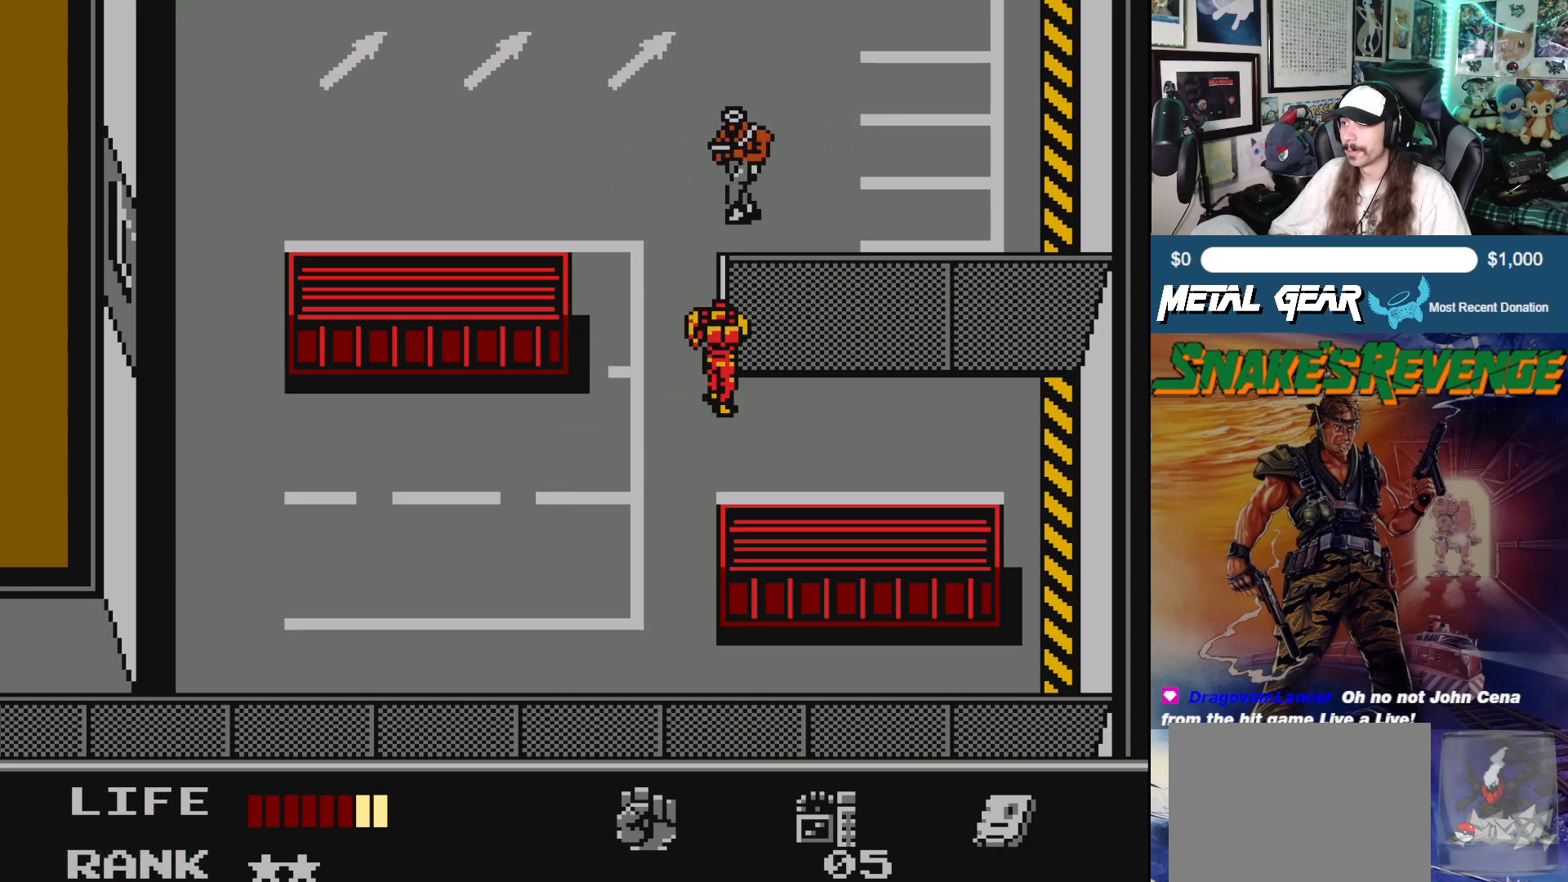
{"buttons": ["DPAD_UP"], "left_stick": "center", "events": [[150, "DPAD_LEFT", "down"], [283, "DPAD_LEFT", "up"], [433, "DPAD_UP", "down"]]}
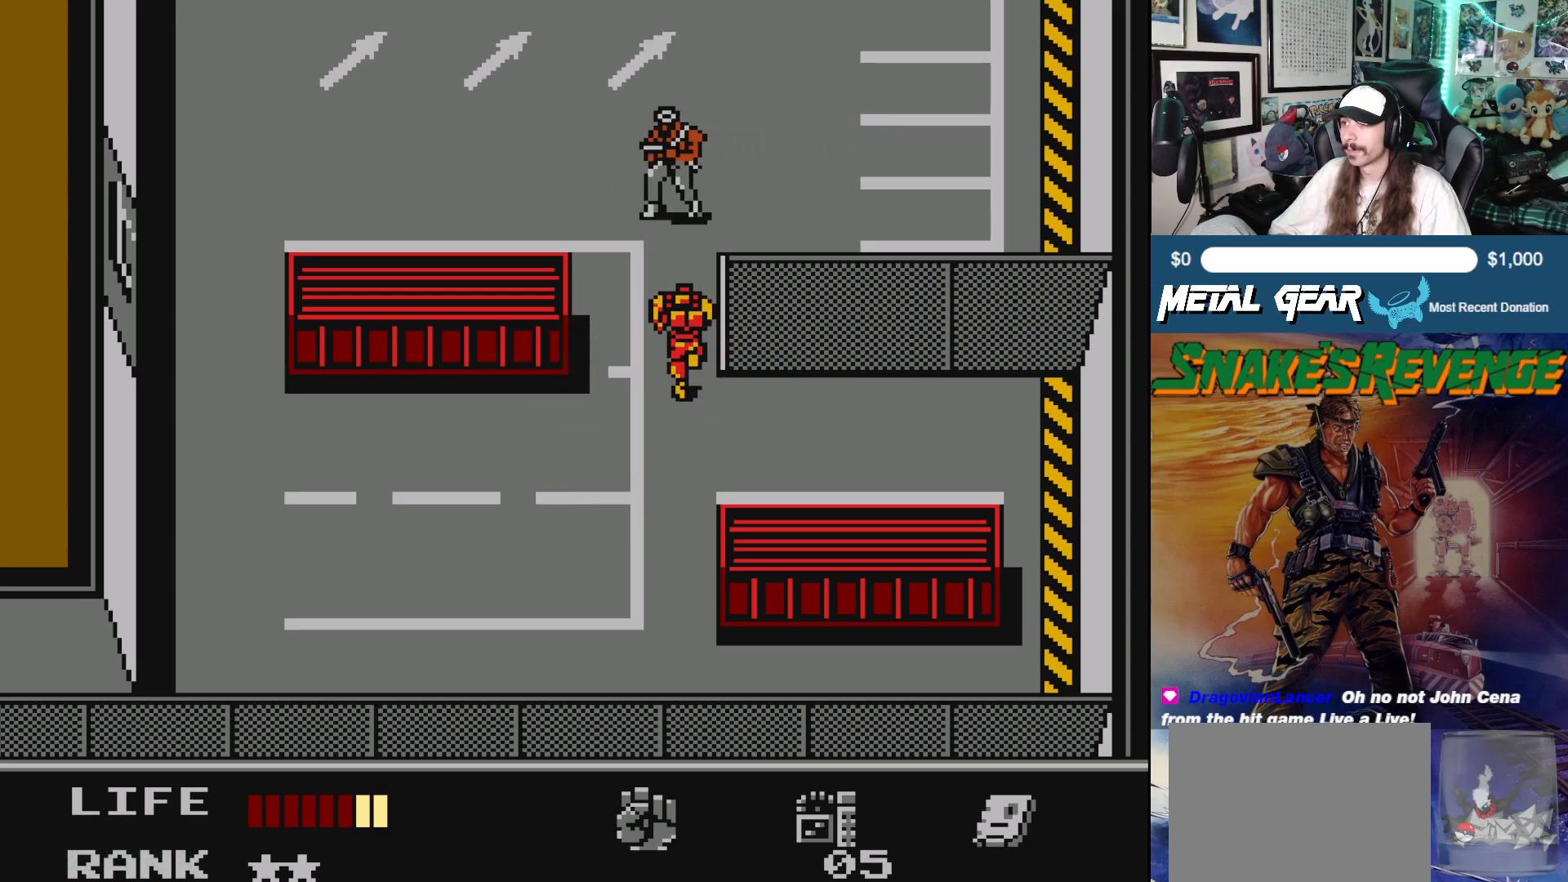
{"buttons": ["DPAD_UP"], "left_stick": "center", "events": []}
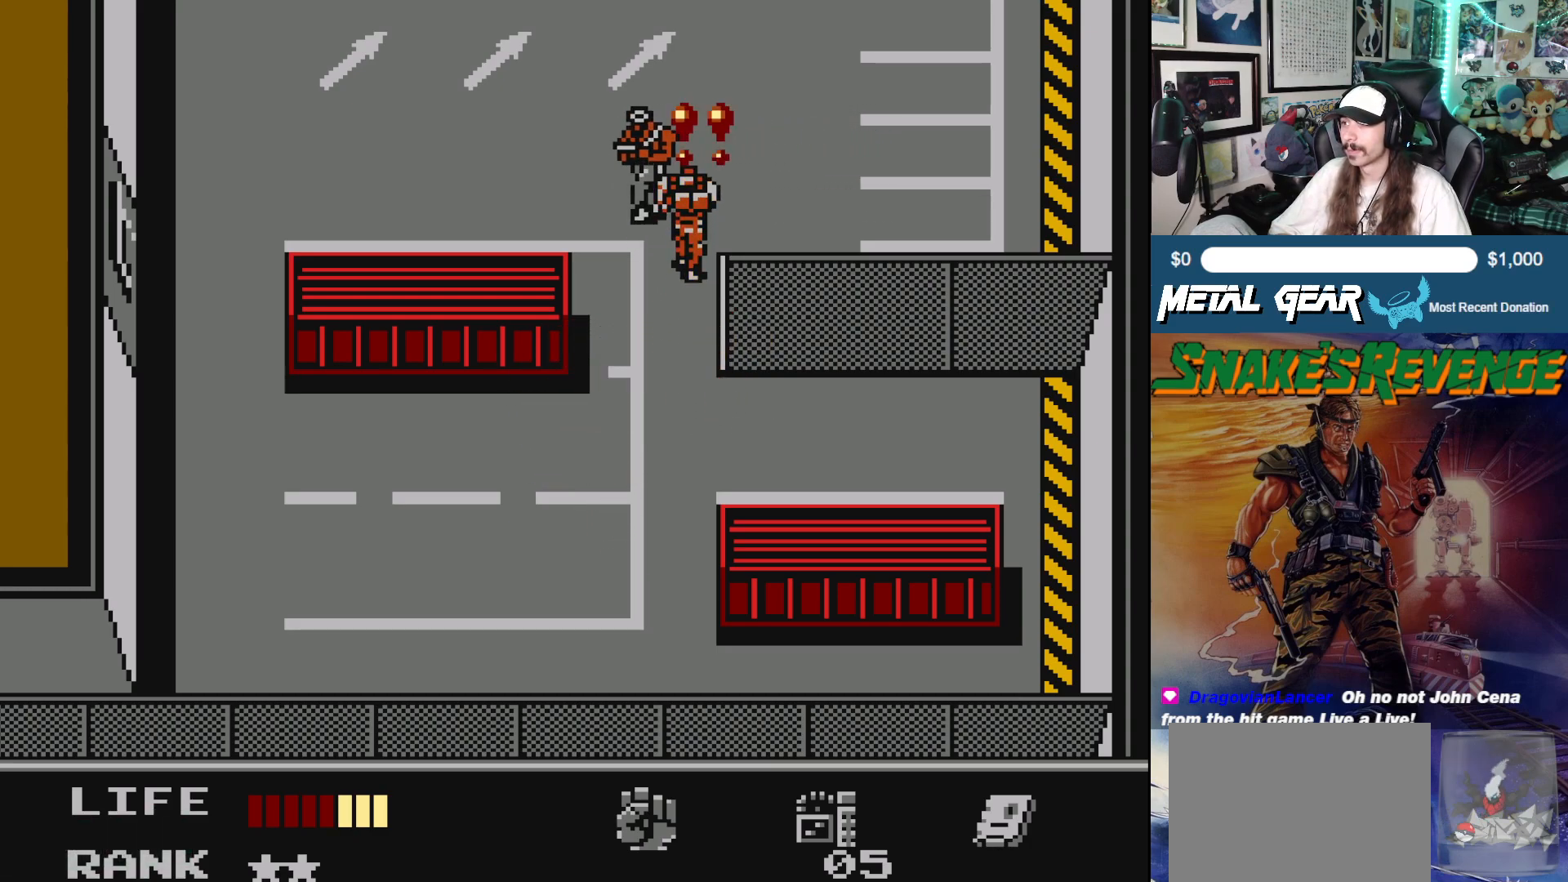
{"buttons": [], "left_stick": "center", "events": [[50, "DPAD_UP", "up"], [83, "A", "down"], [150, "A", "up"], [250, "A", "down"], [317, "A", "up"]]}
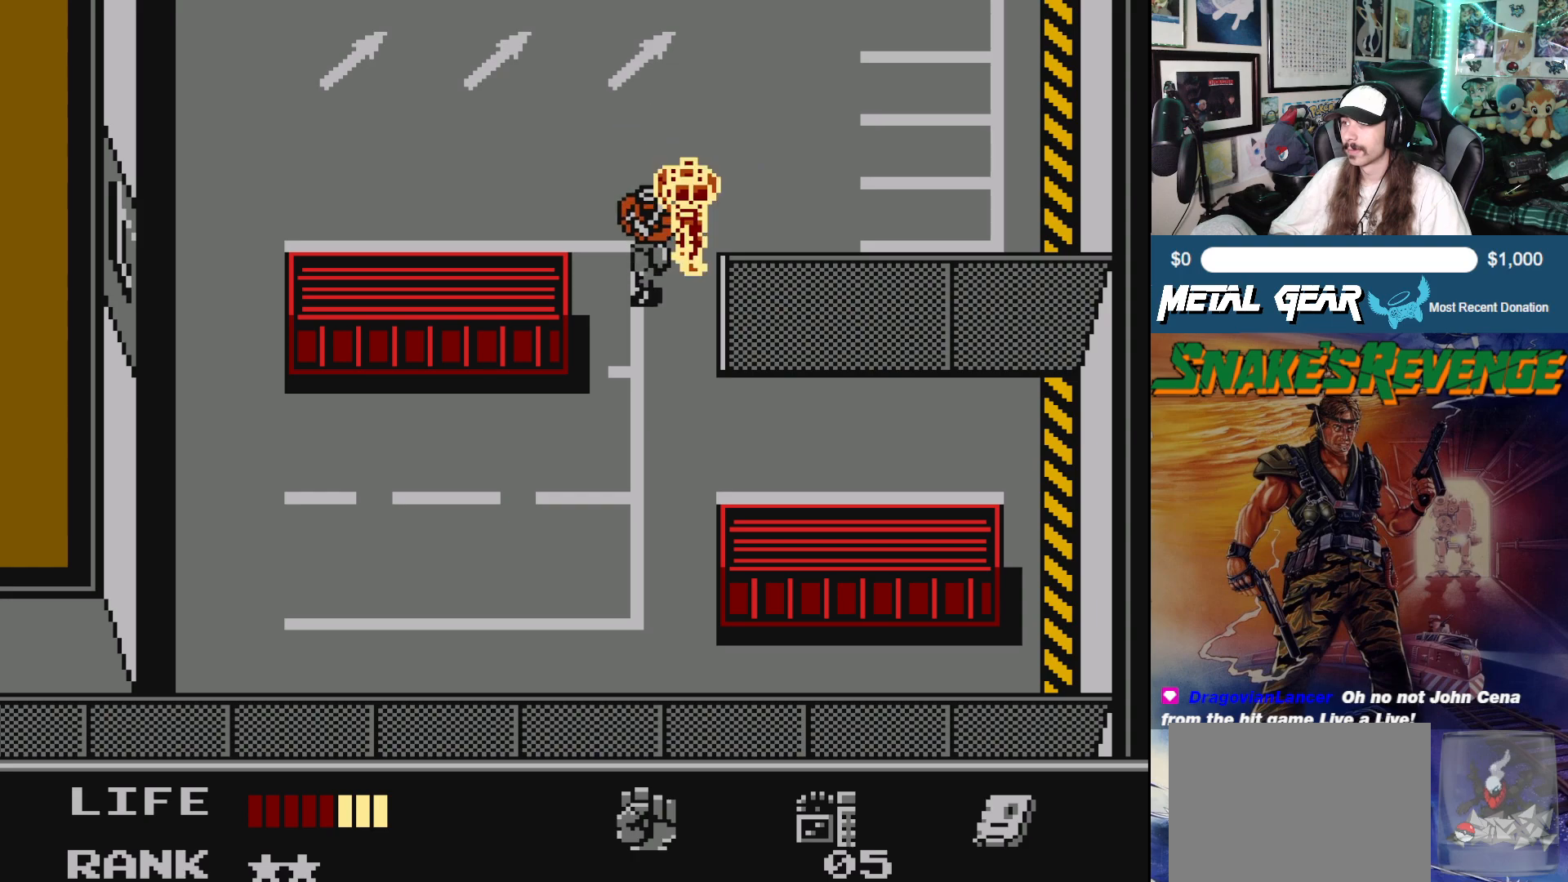
{"buttons": [], "left_stick": "center", "events": []}
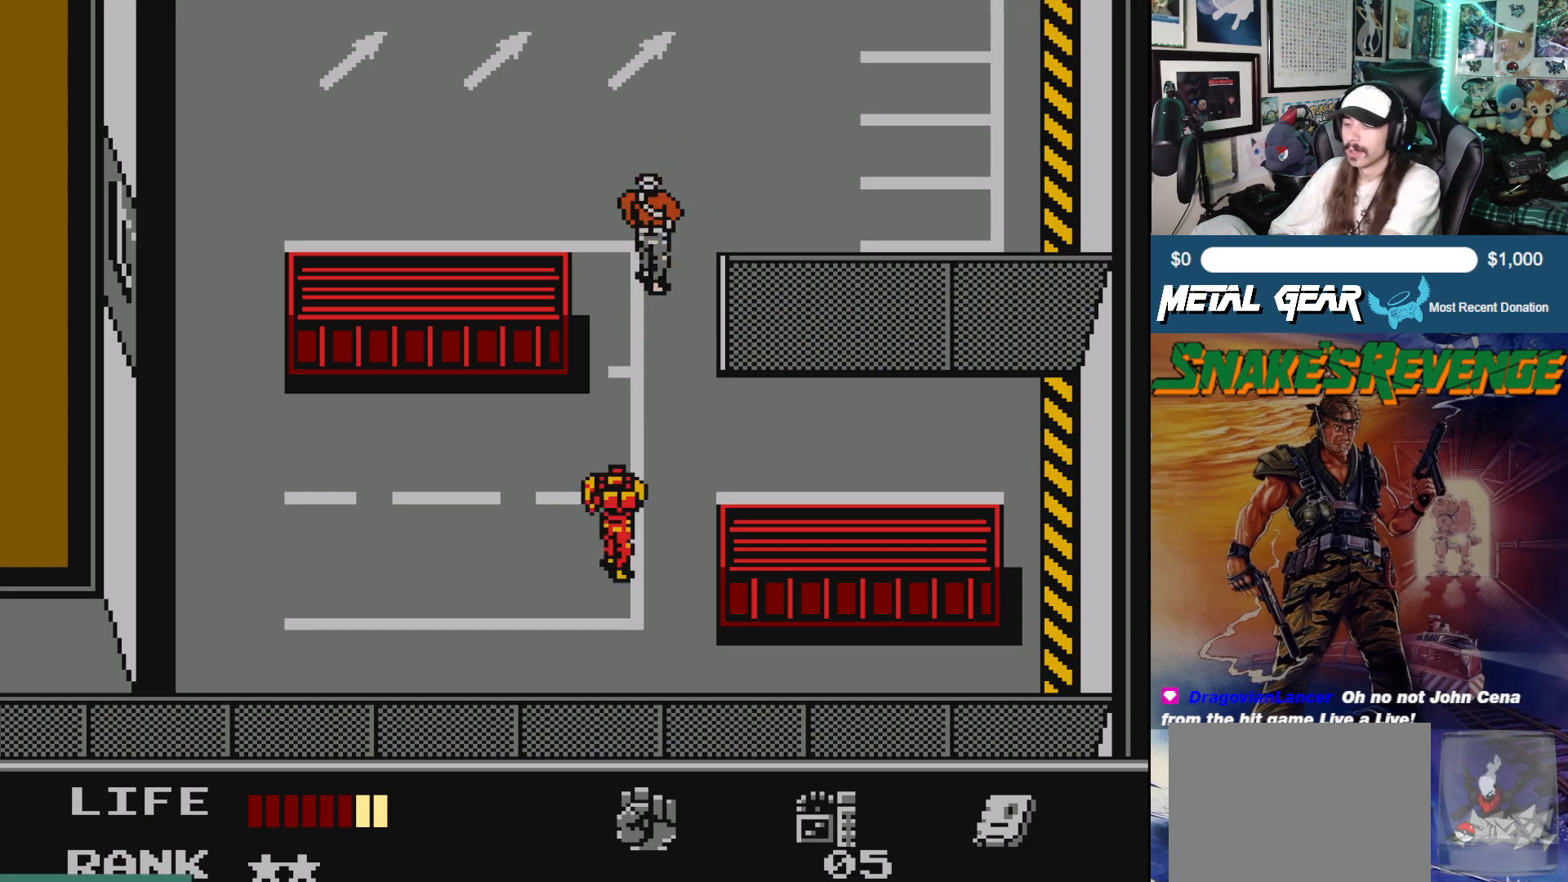
{"buttons": [], "left_stick": "center", "events": []}
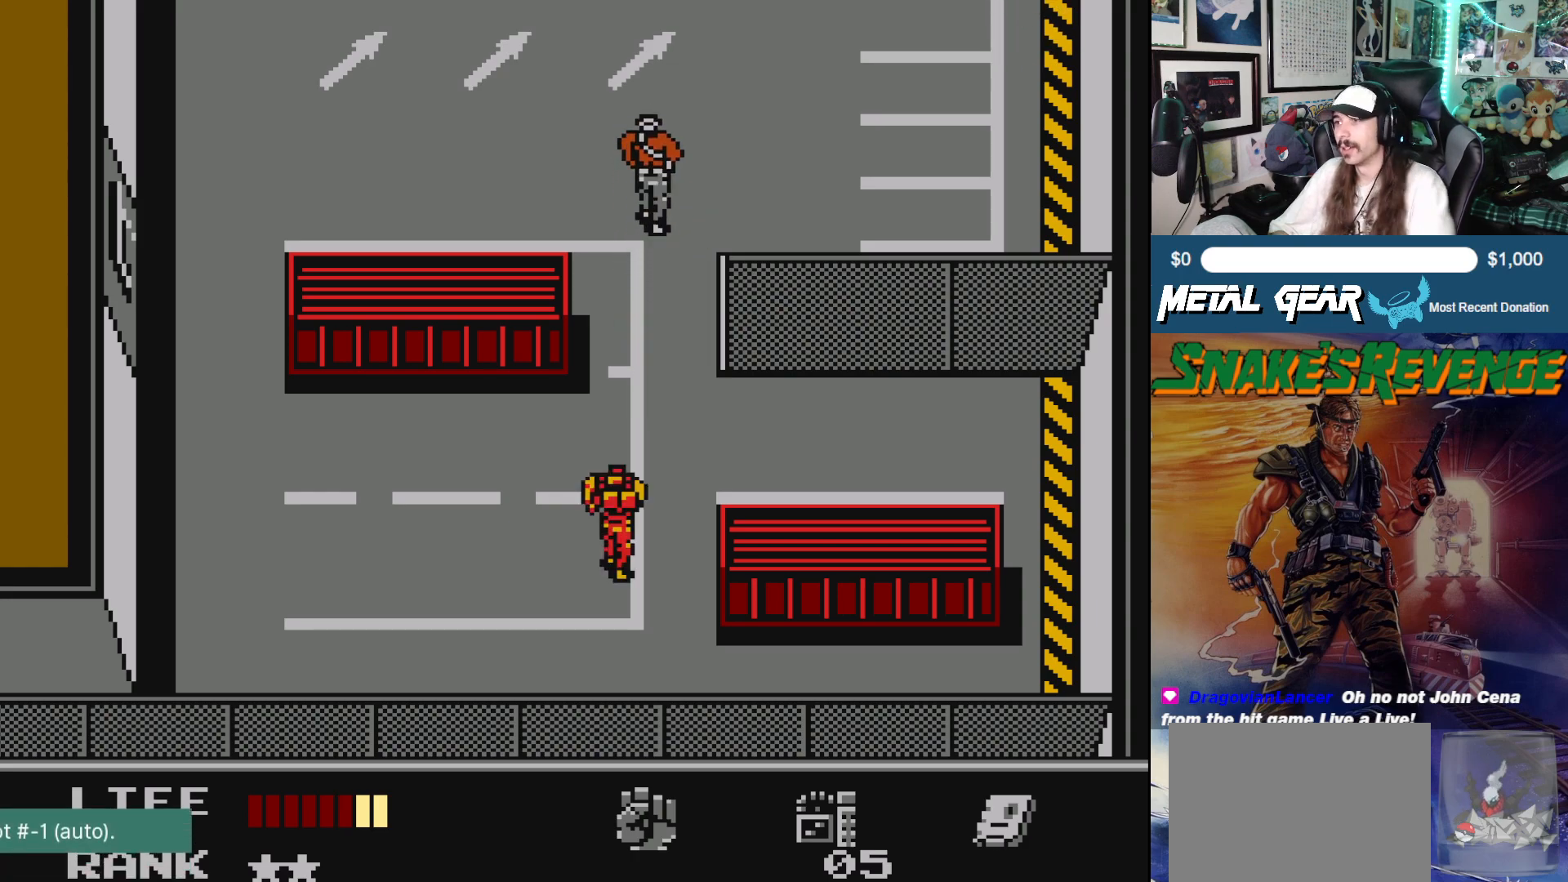
{"buttons": ["DPAD_UP"], "left_stick": "center", "events": [[217, "DPAD_UP", "down"]]}
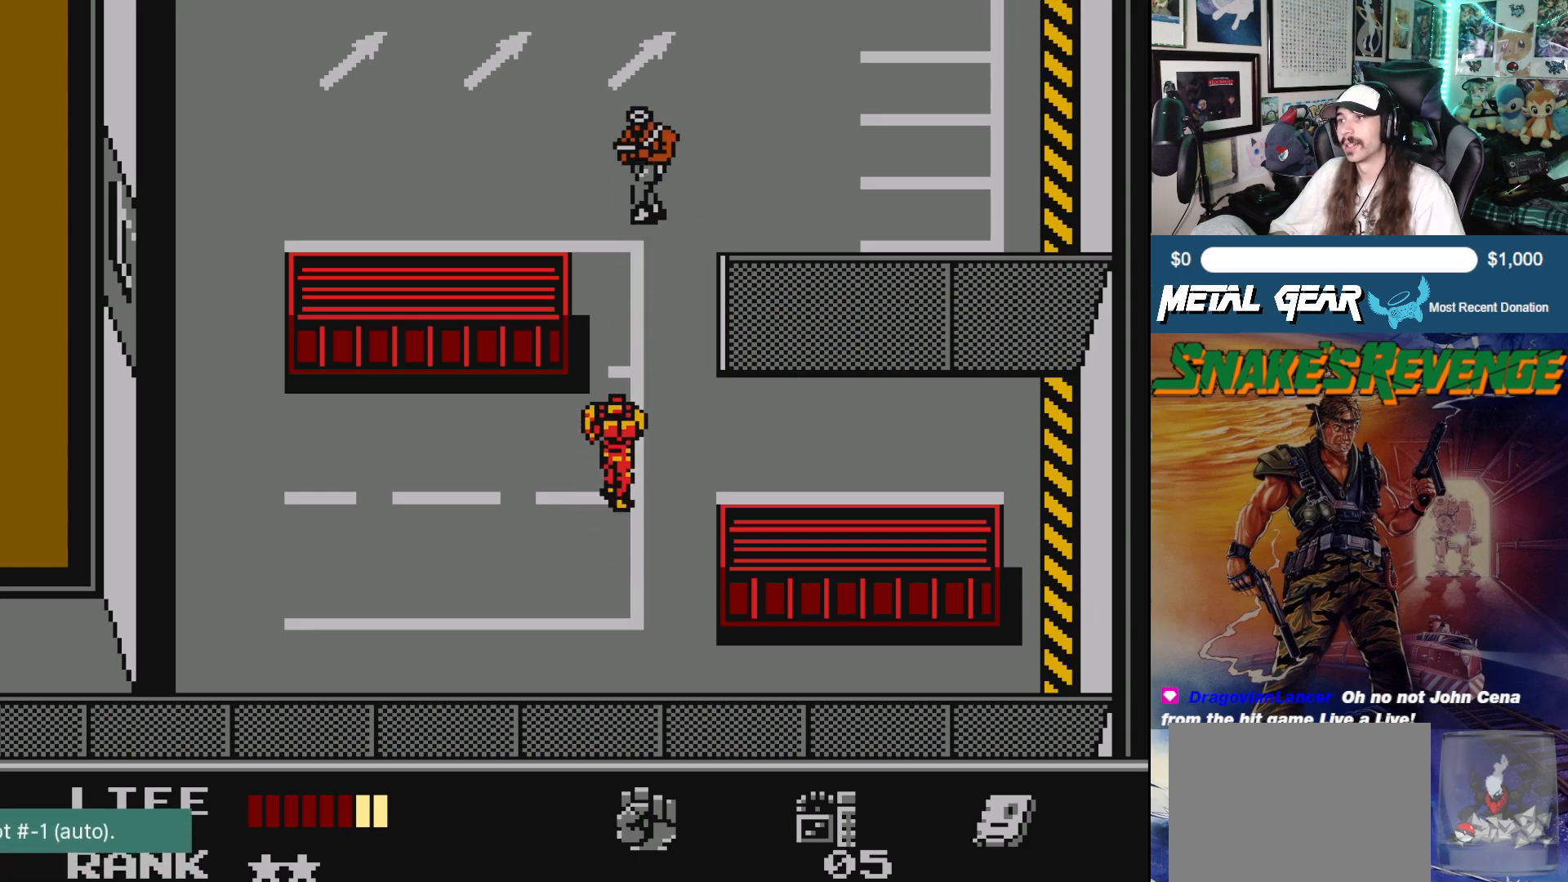
{"buttons": [], "left_stick": "center", "events": [[450, "DPAD_UP", "up"]]}
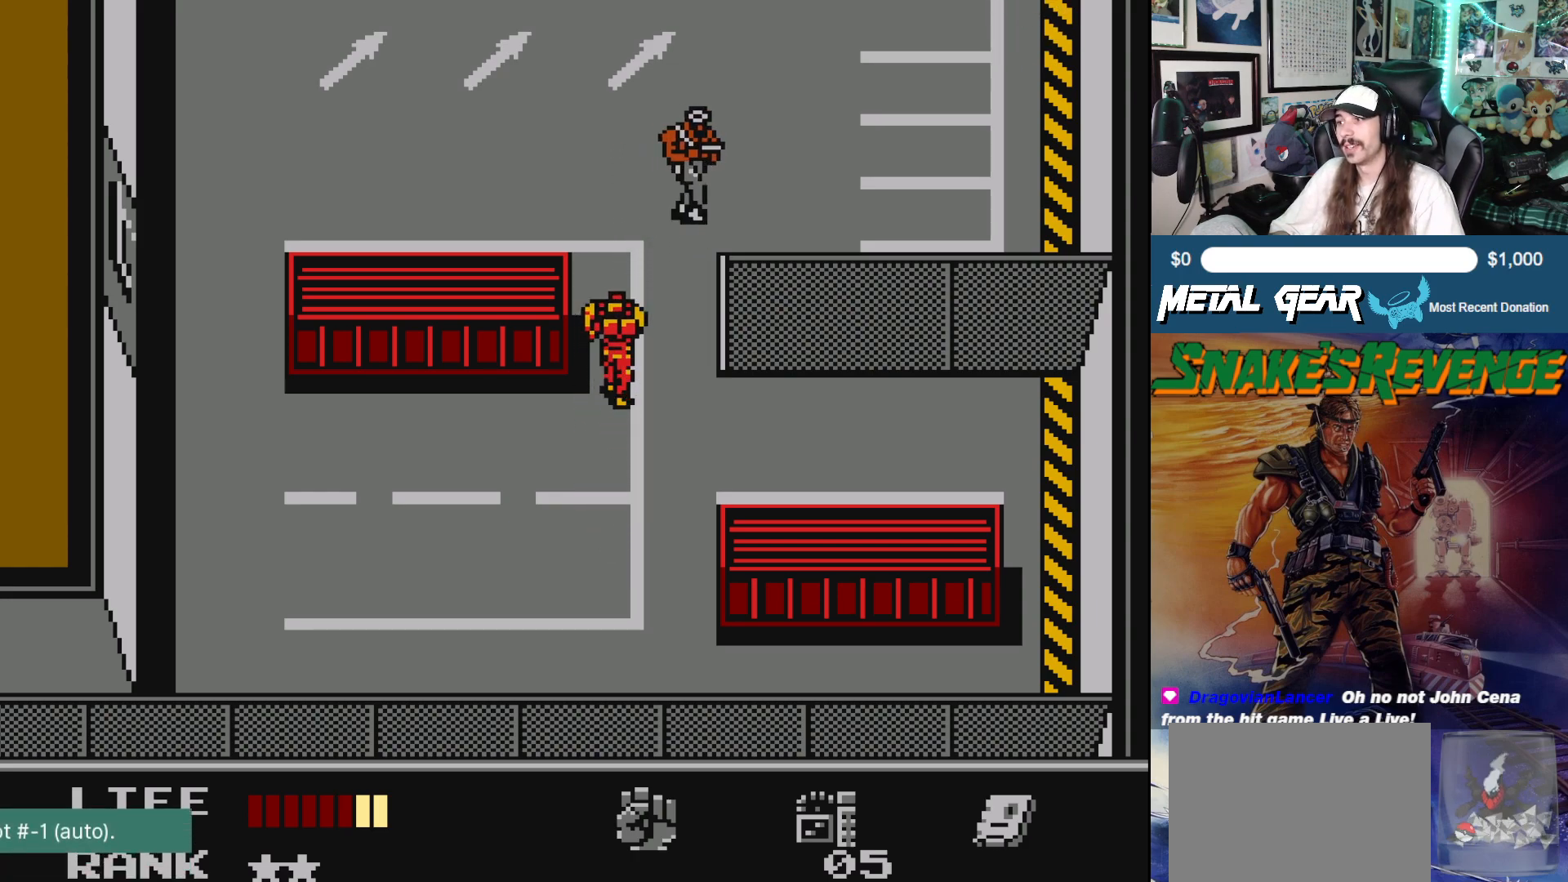
{"buttons": ["DPAD_UP"], "left_stick": "center", "events": [[50, "DPAD_UP", "down"]]}
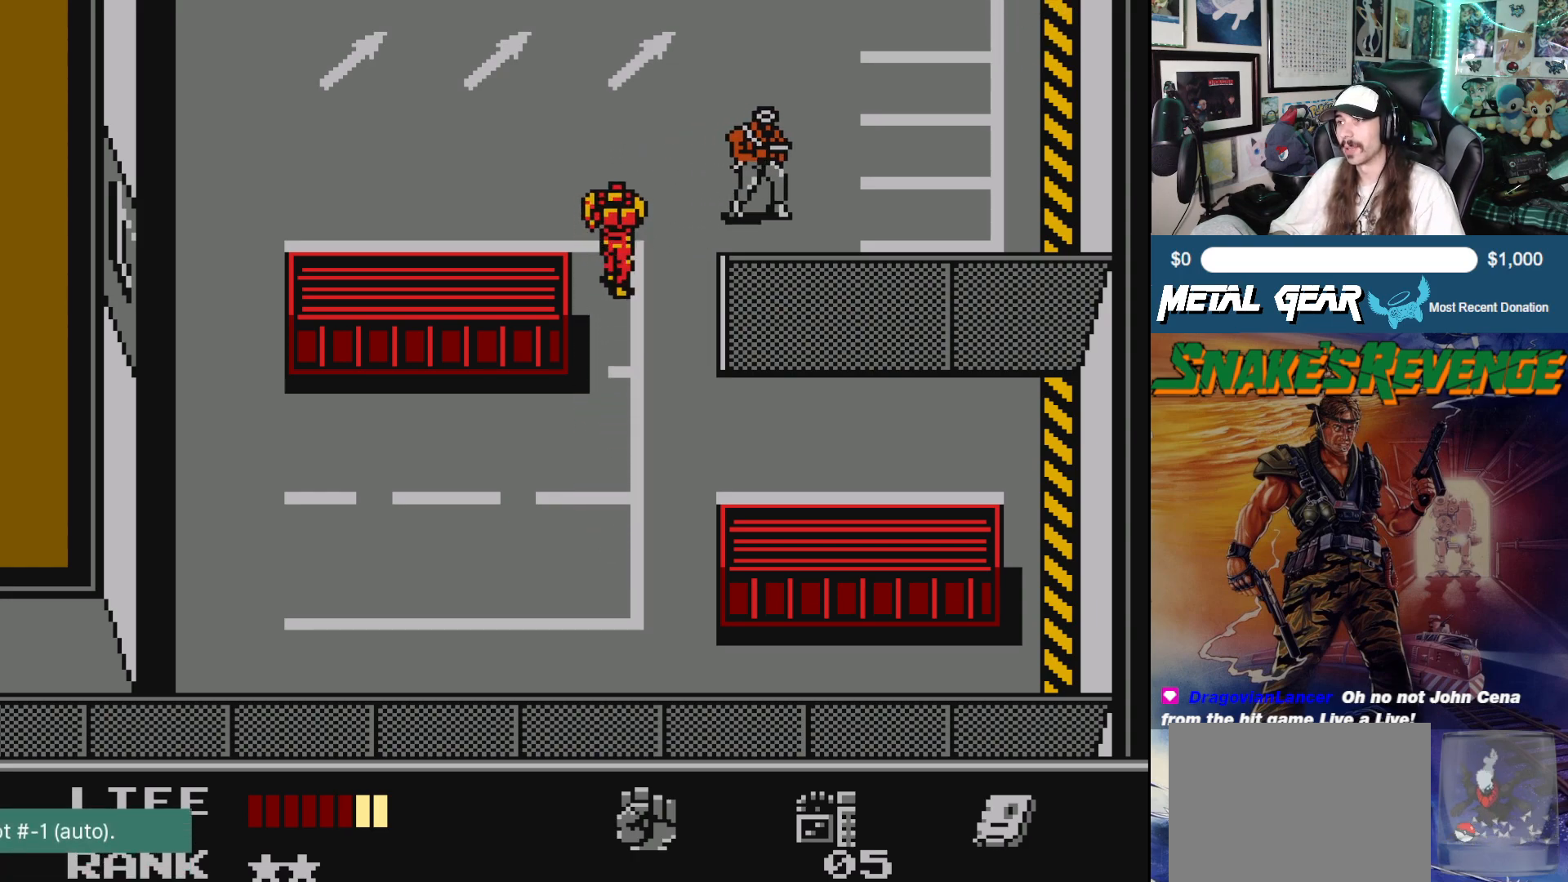
{"buttons": ["DPAD_RIGHT"], "left_stick": "center", "events": [[117, "DPAD_RIGHT", "down"], [217, "DPAD_UP", "up"]]}
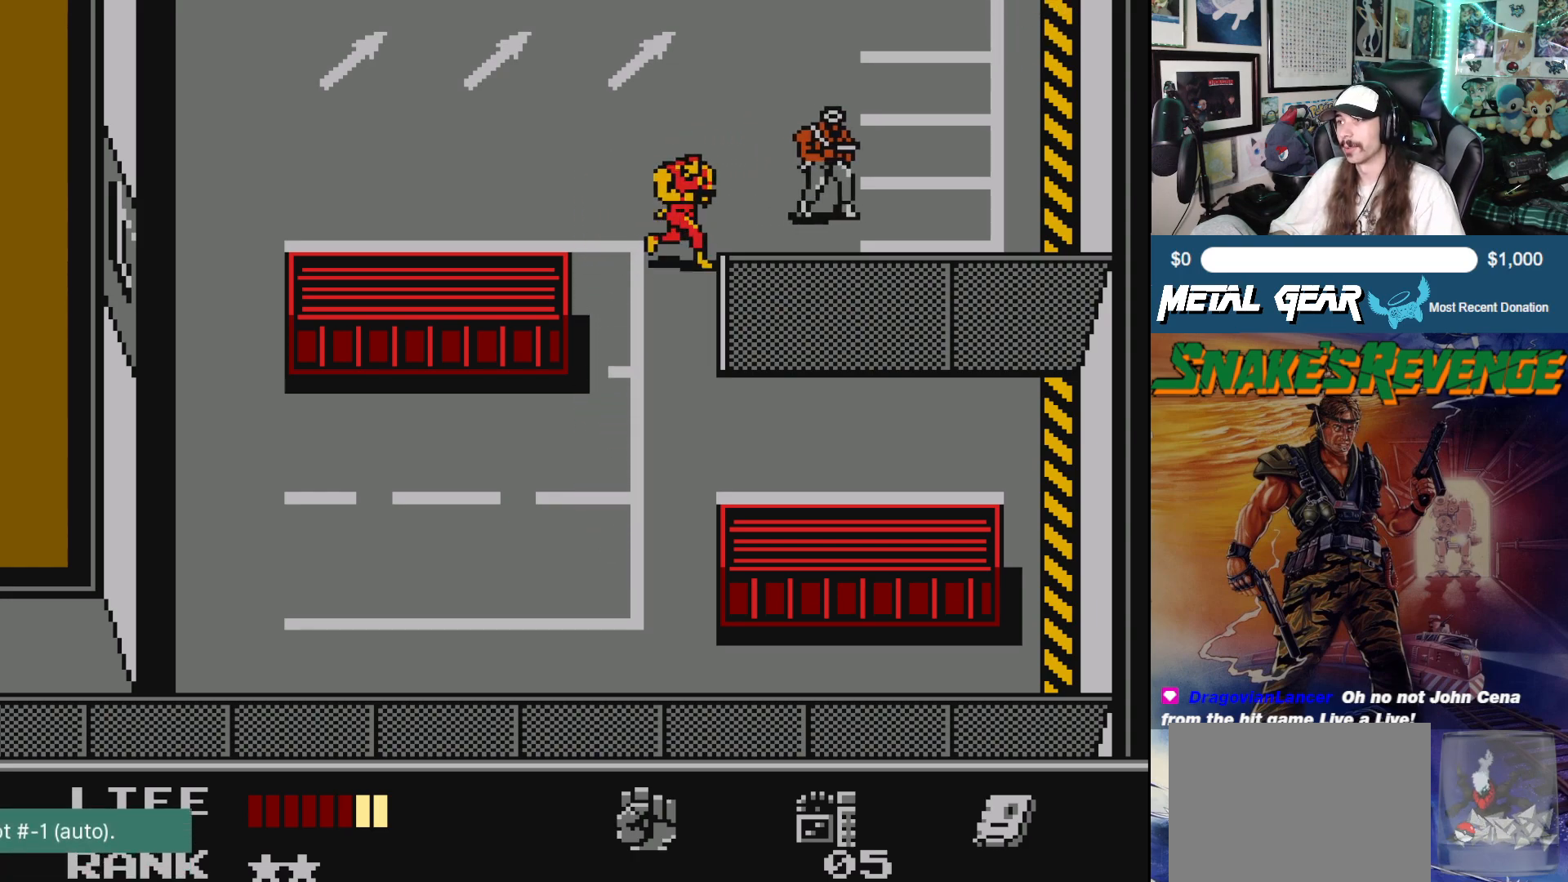
{"buttons": ["DPAD_DOWN"], "left_stick": "center", "events": [[117, "A", "down"], [267, "A", "up"], [350, "DPAD_RIGHT", "up"], [467, "DPAD_DOWN", "down"]]}
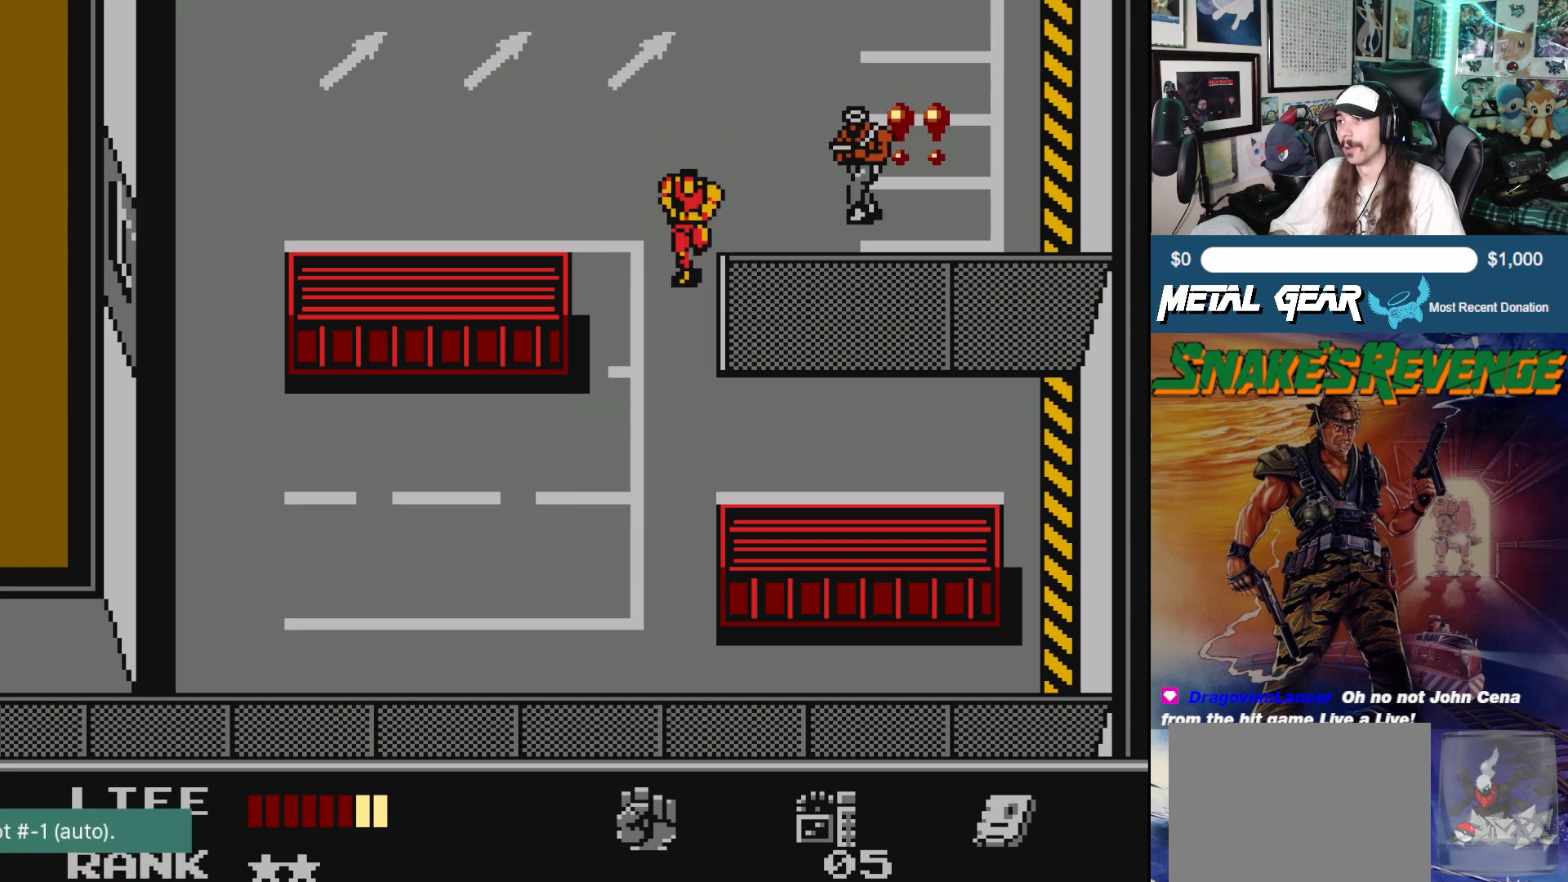
{"buttons": [], "left_stick": "center", "events": [[300, "DPAD_DOWN", "up"]]}
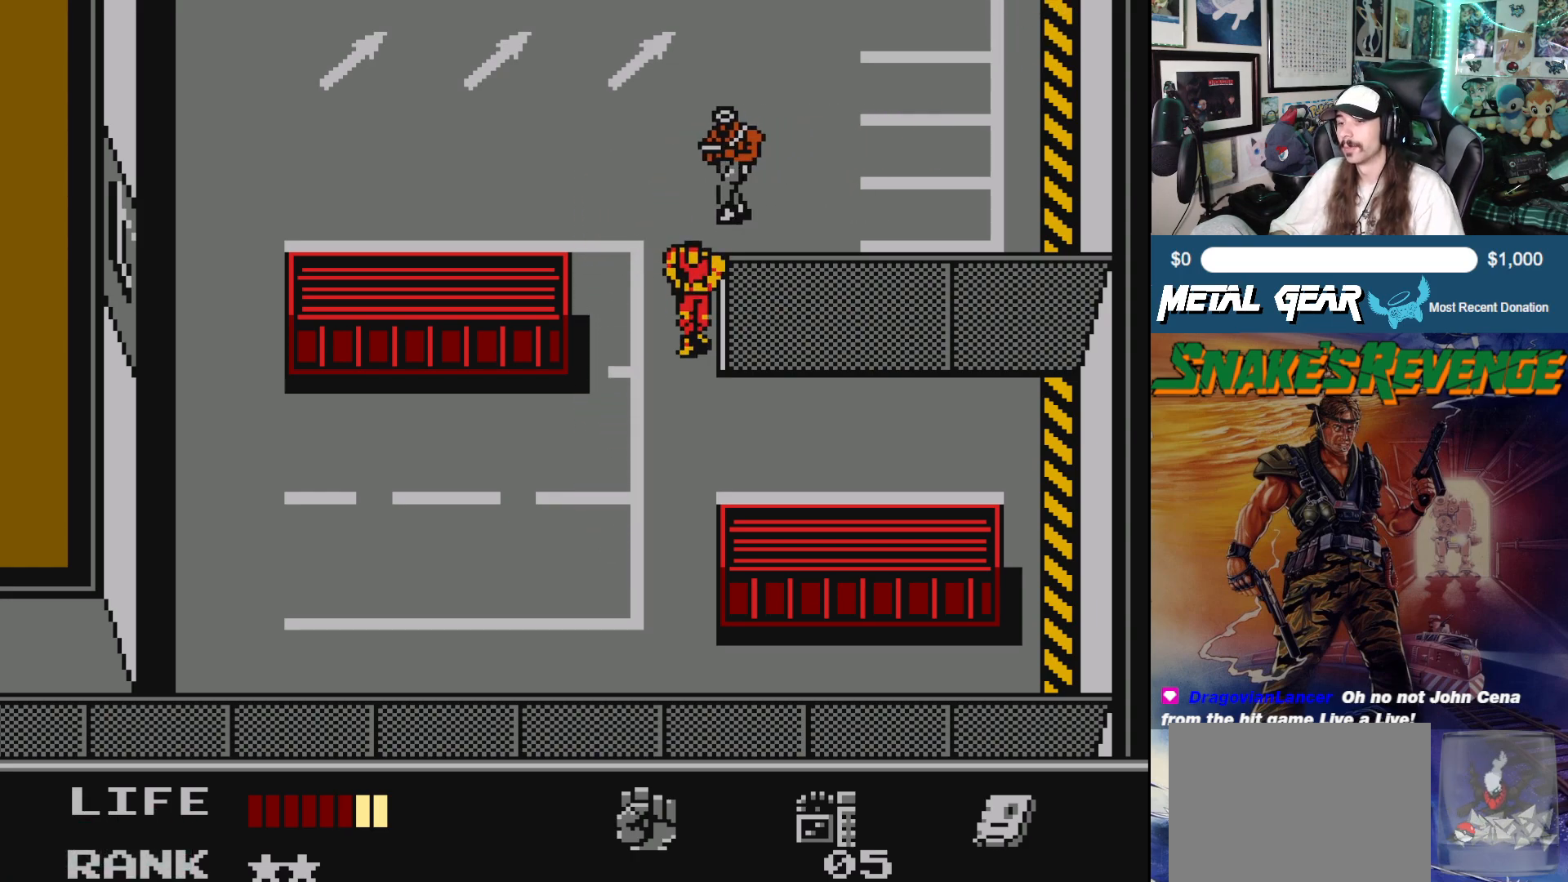
{"buttons": [], "left_stick": "center", "events": []}
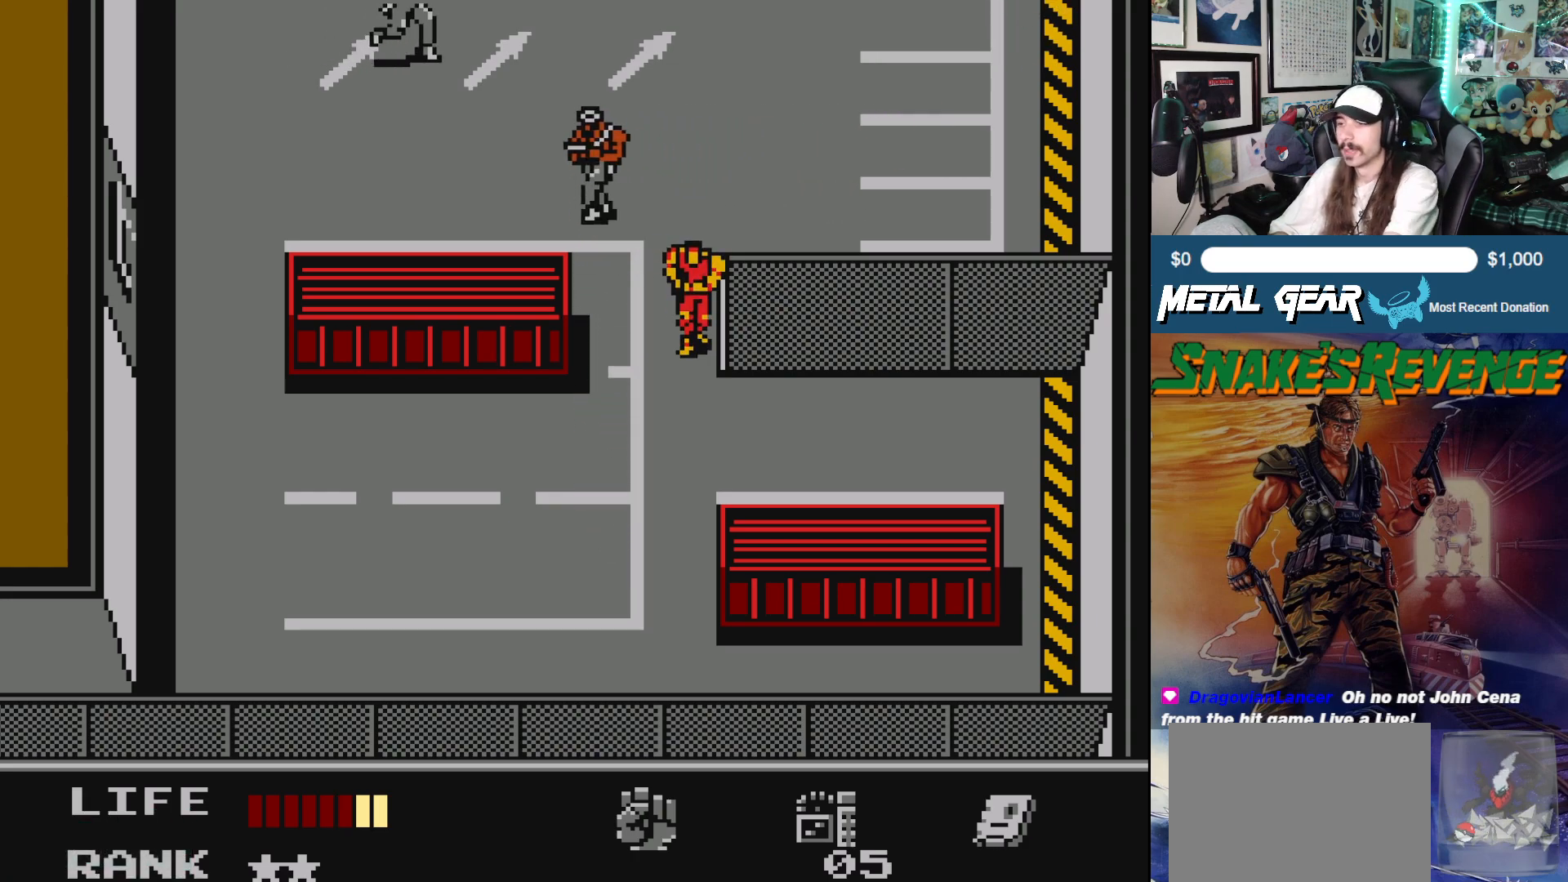
{"buttons": [], "left_stick": "center", "events": []}
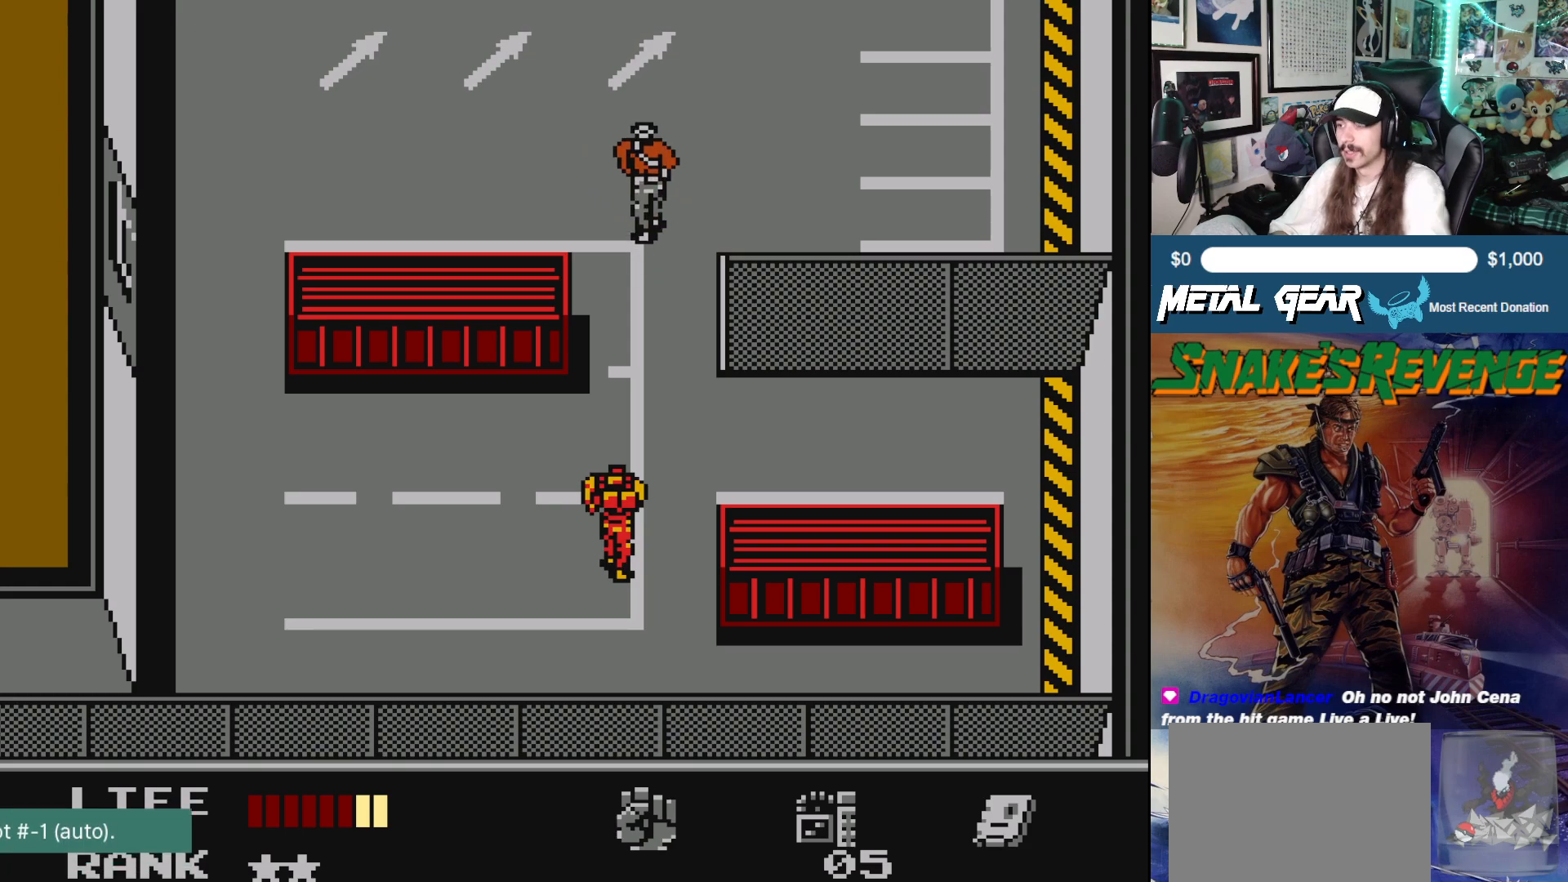
{"buttons": ["DPAD_UP", "DPAD_RIGHT"], "left_stick": "center", "events": [[250, "DPAD_RIGHT", "down"], [500, "DPAD_UP", "down"]]}
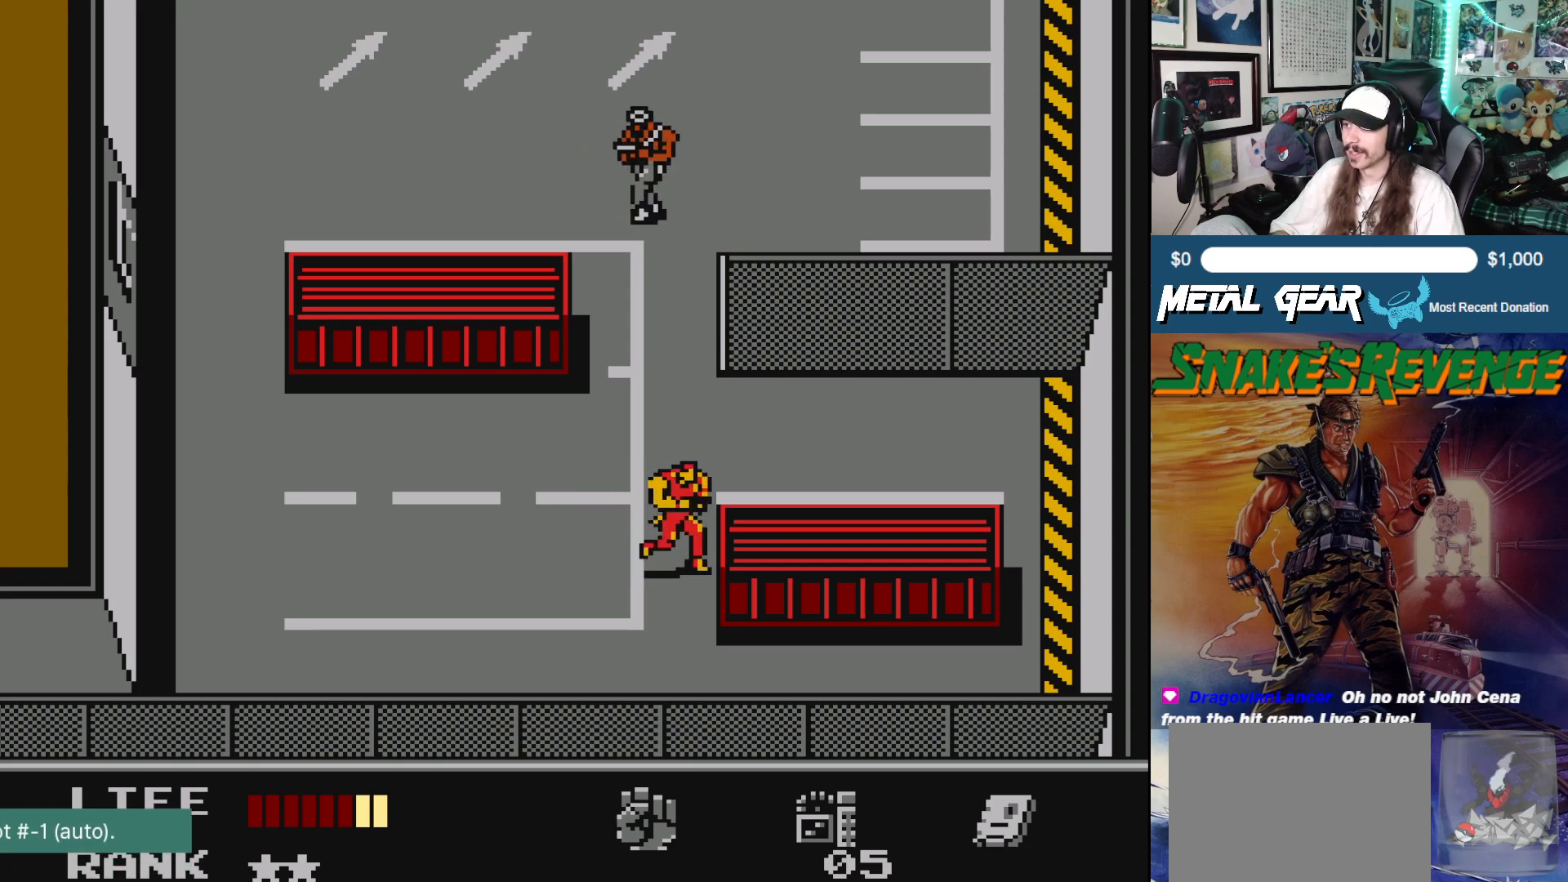
{"buttons": ["DPAD_RIGHT"], "left_stick": "center", "events": [[67, "DPAD_RIGHT", "up"], [433, "DPAD_RIGHT", "down"], [500, "DPAD_UP", "up"]]}
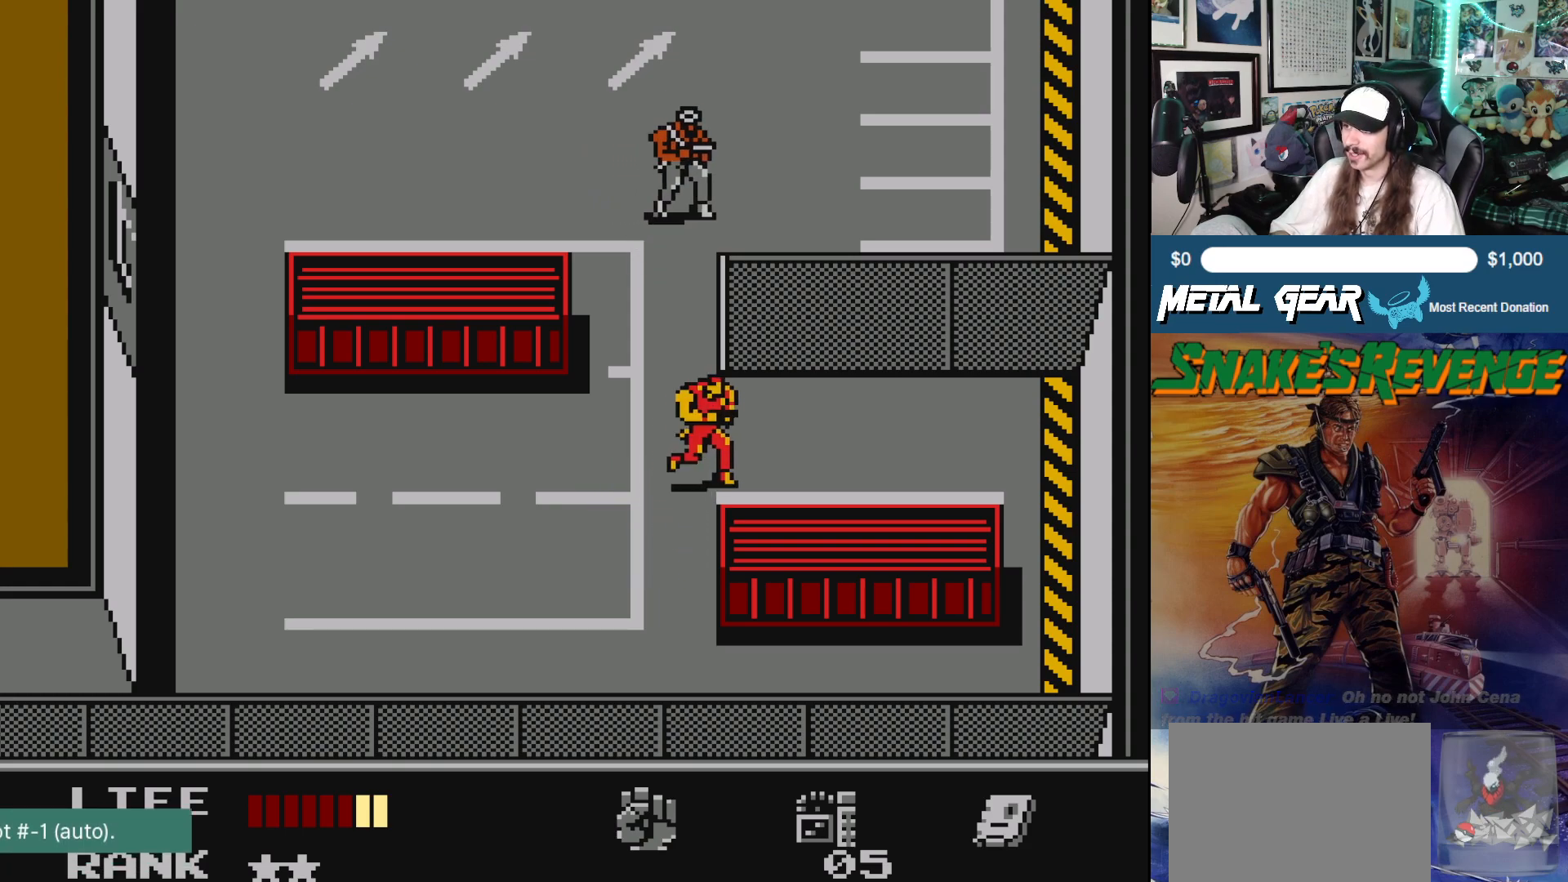
{"buttons": ["DPAD_UP"], "left_stick": "center", "events": [[217, "DPAD_RIGHT", "up"], [333, "DPAD_UP", "down"]]}
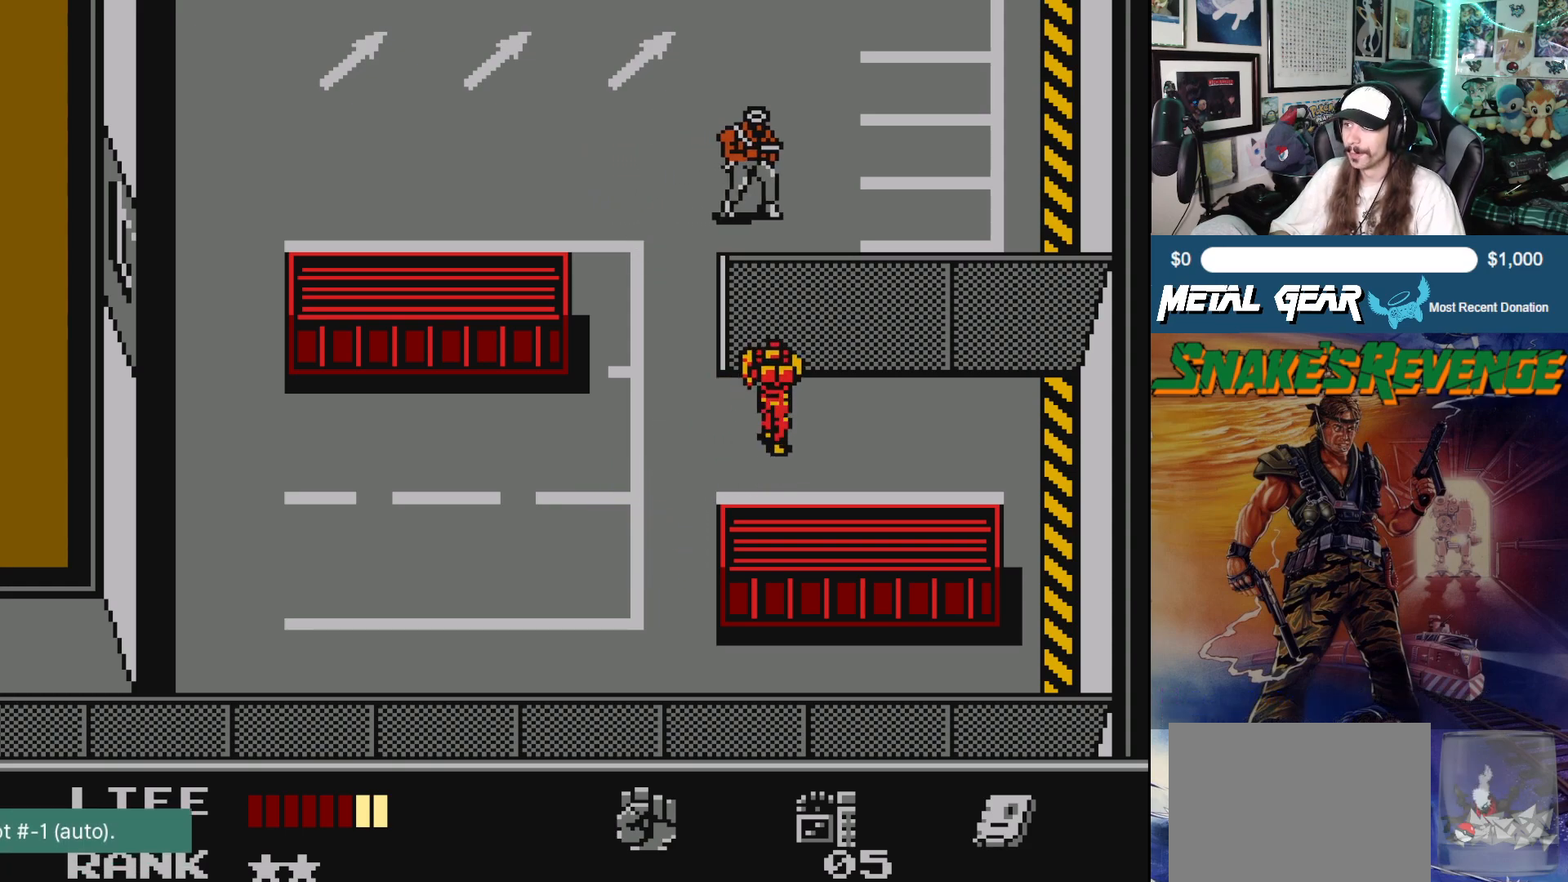
{"buttons": ["DPAD_LEFT"], "left_stick": "center", "events": [[217, "DPAD_UP", "up"], [350, "DPAD_LEFT", "down"]]}
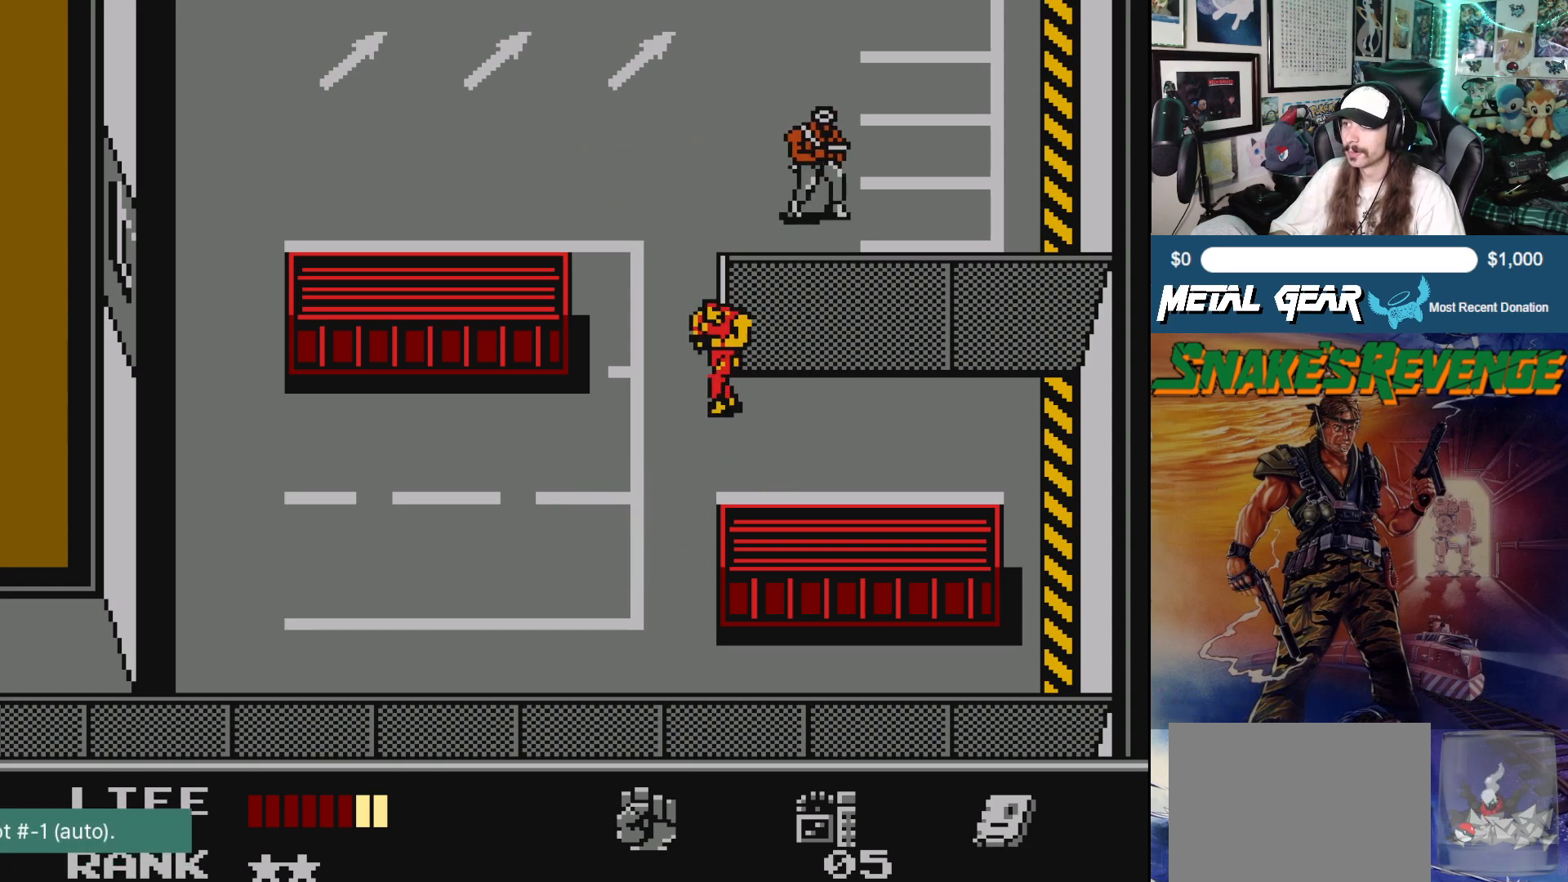
{"buttons": [], "left_stick": "center", "events": [[83, "DPAD_LEFT", "up"]]}
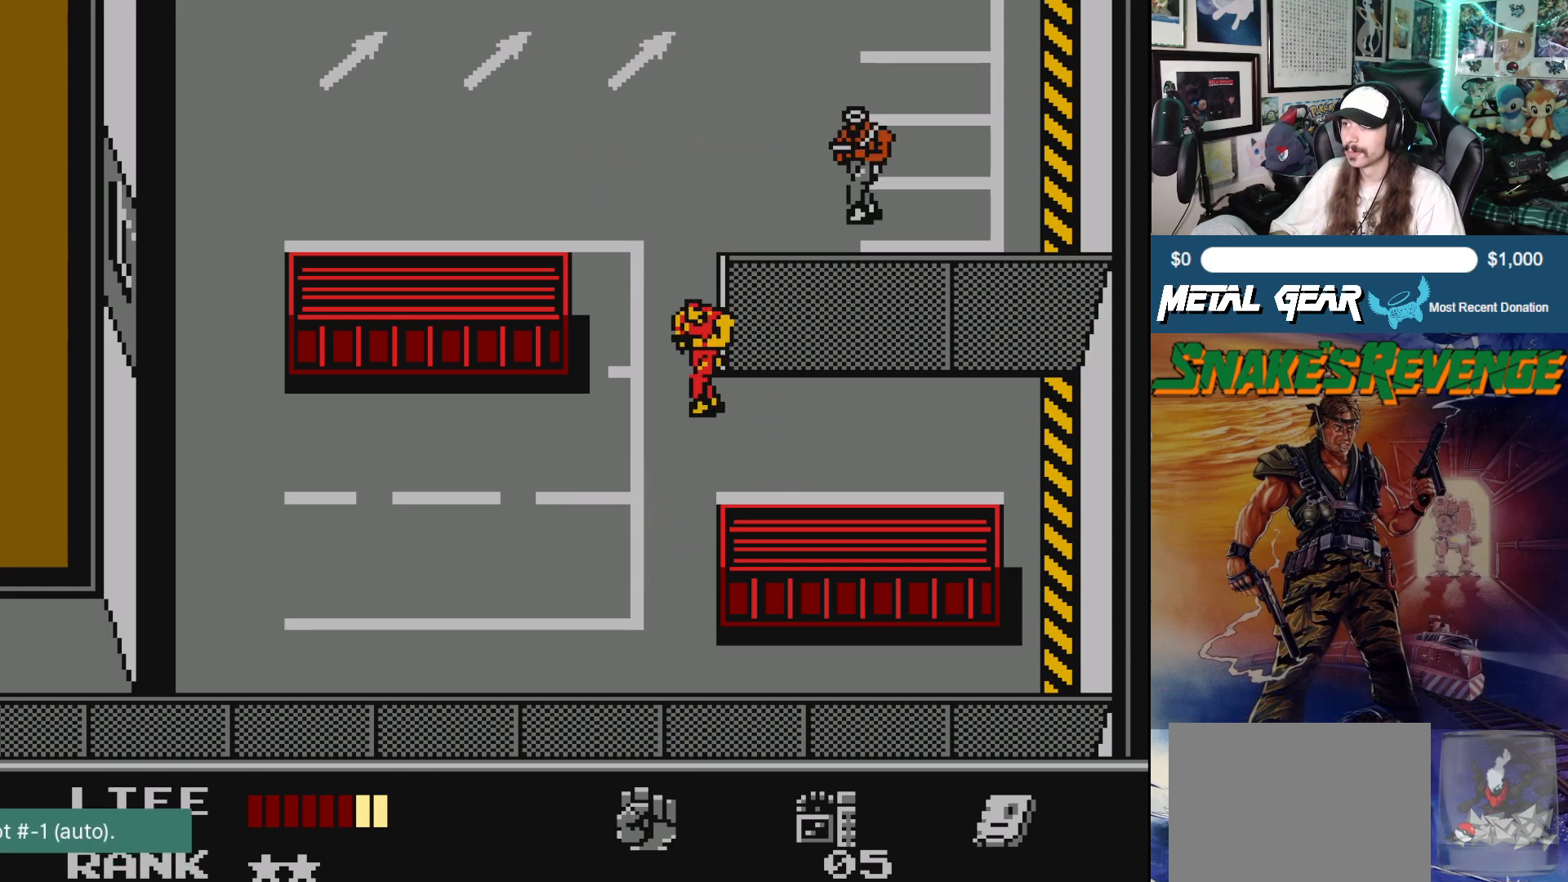
{"buttons": [], "left_stick": "center", "events": []}
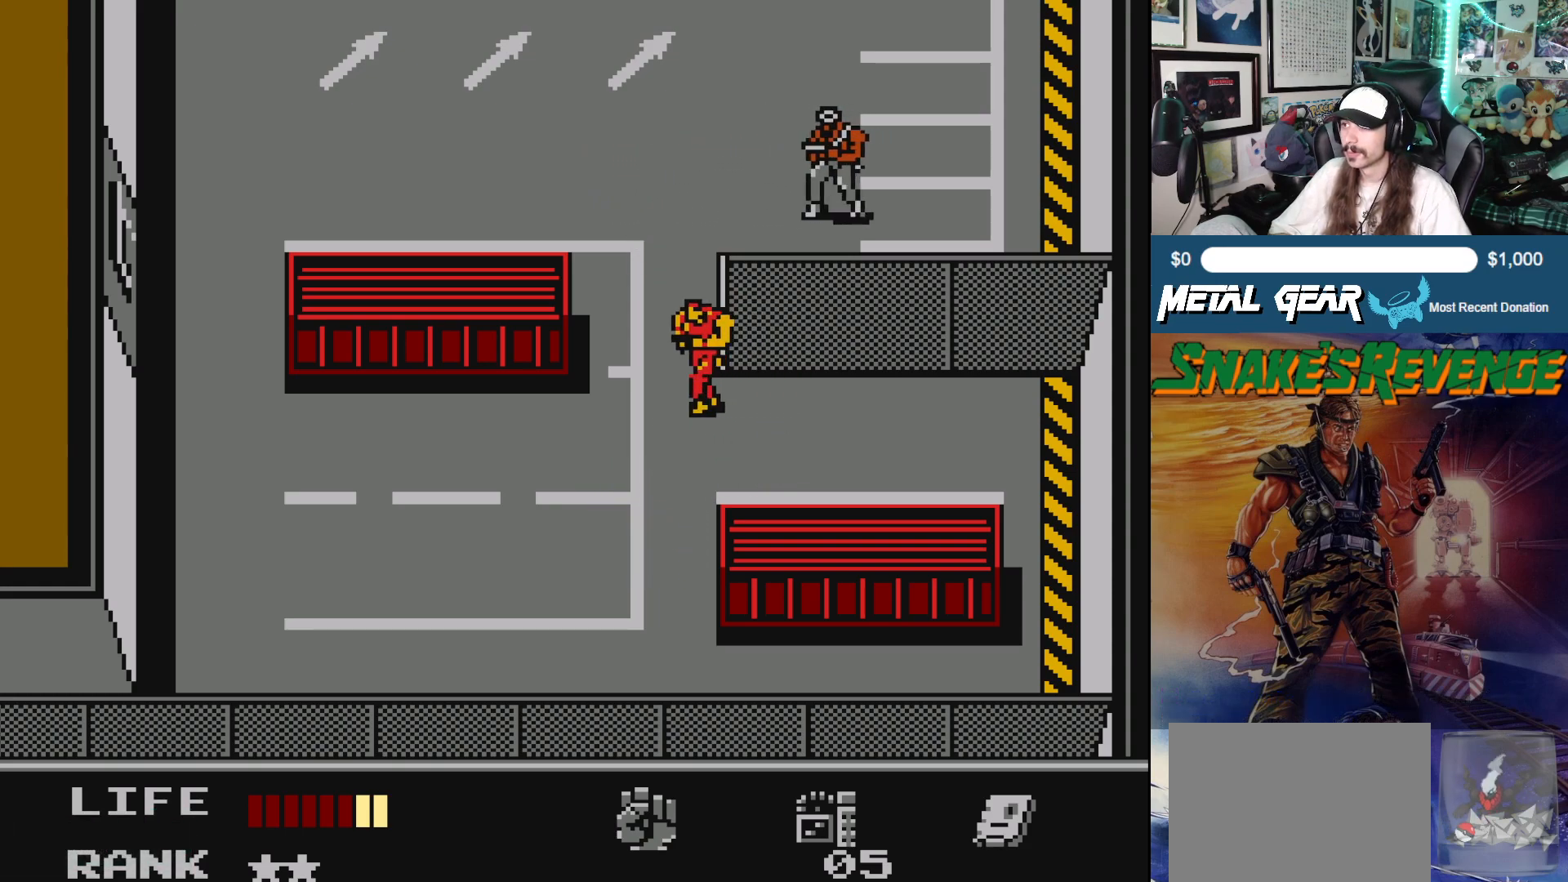
{"buttons": [], "left_stick": "center", "events": []}
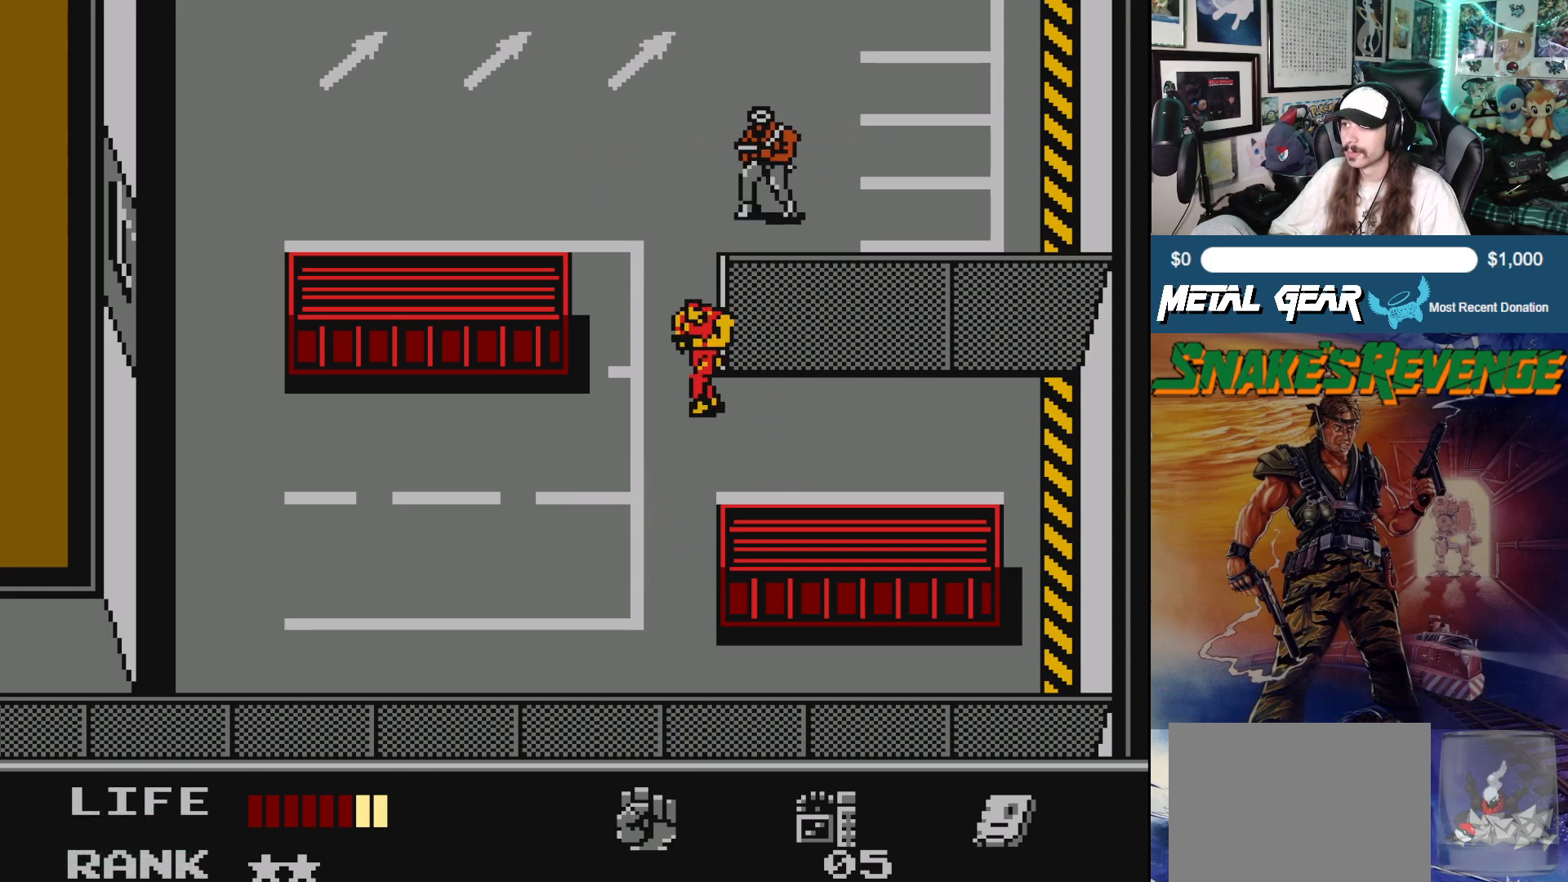
{"buttons": ["DPAD_UP"], "left_stick": "center", "events": [[17, "DPAD_LEFT", "down"], [233, "DPAD_LEFT", "up"], [317, "DPAD_UP", "down"]]}